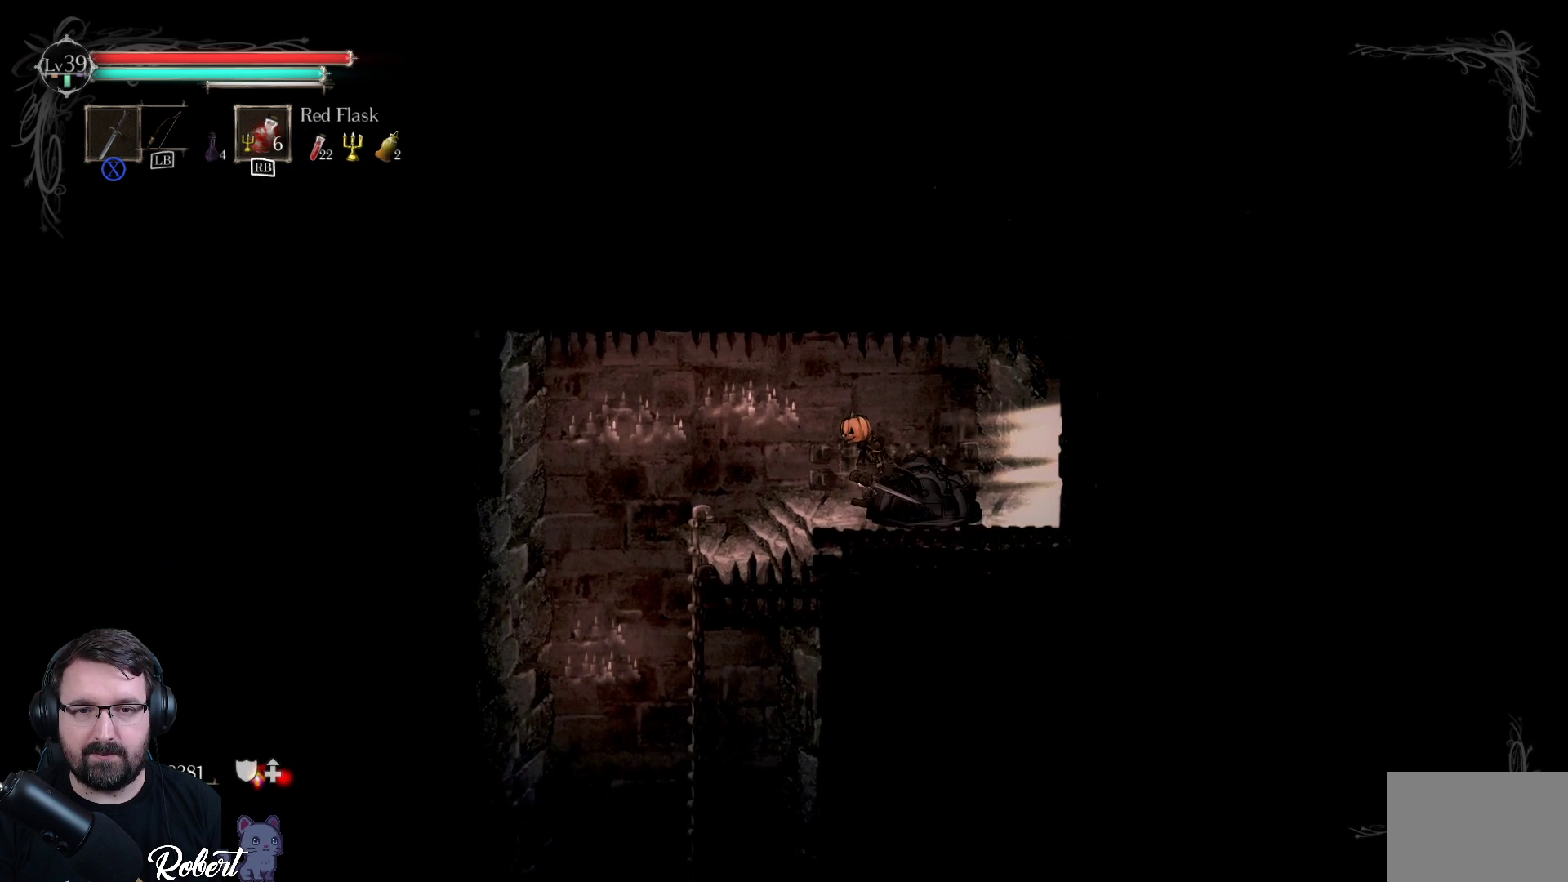
Gameplay with a controller (Xbox layout); each line is a JSON object with the inputs held at the frame after it. "events" lists button and stick changes between this image and that frame as [ms after this image, input, new state], when the widget could be followed in between.
{"buttons": [], "left_stick": "down-left", "right_stick": "center", "events": []}
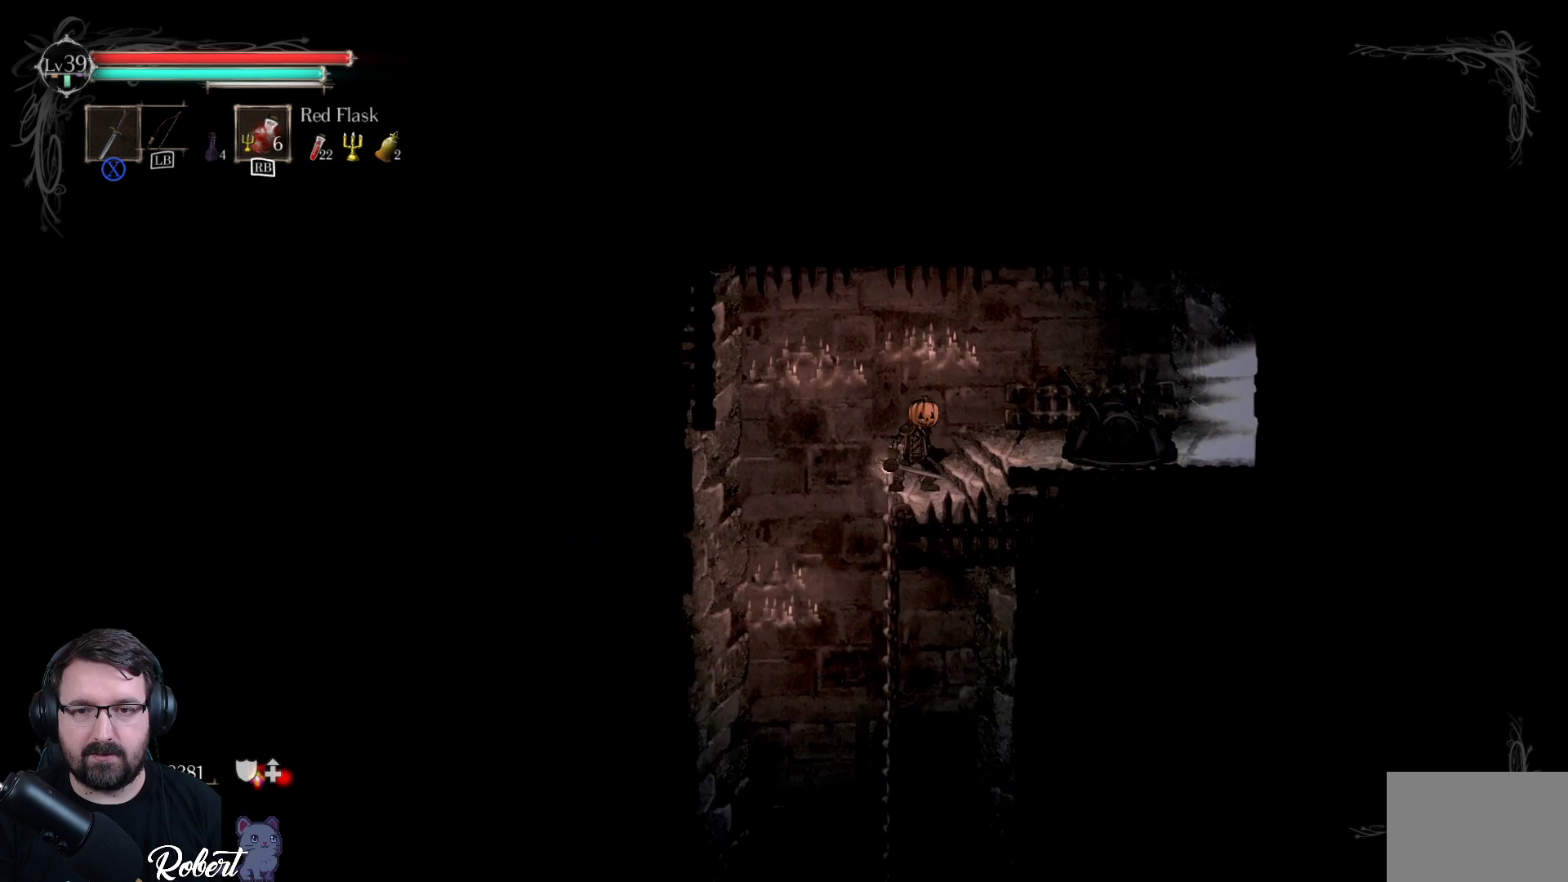
{"buttons": [], "left_stick": "down", "right_stick": "center", "events": [[67, "left_stick", "down"]]}
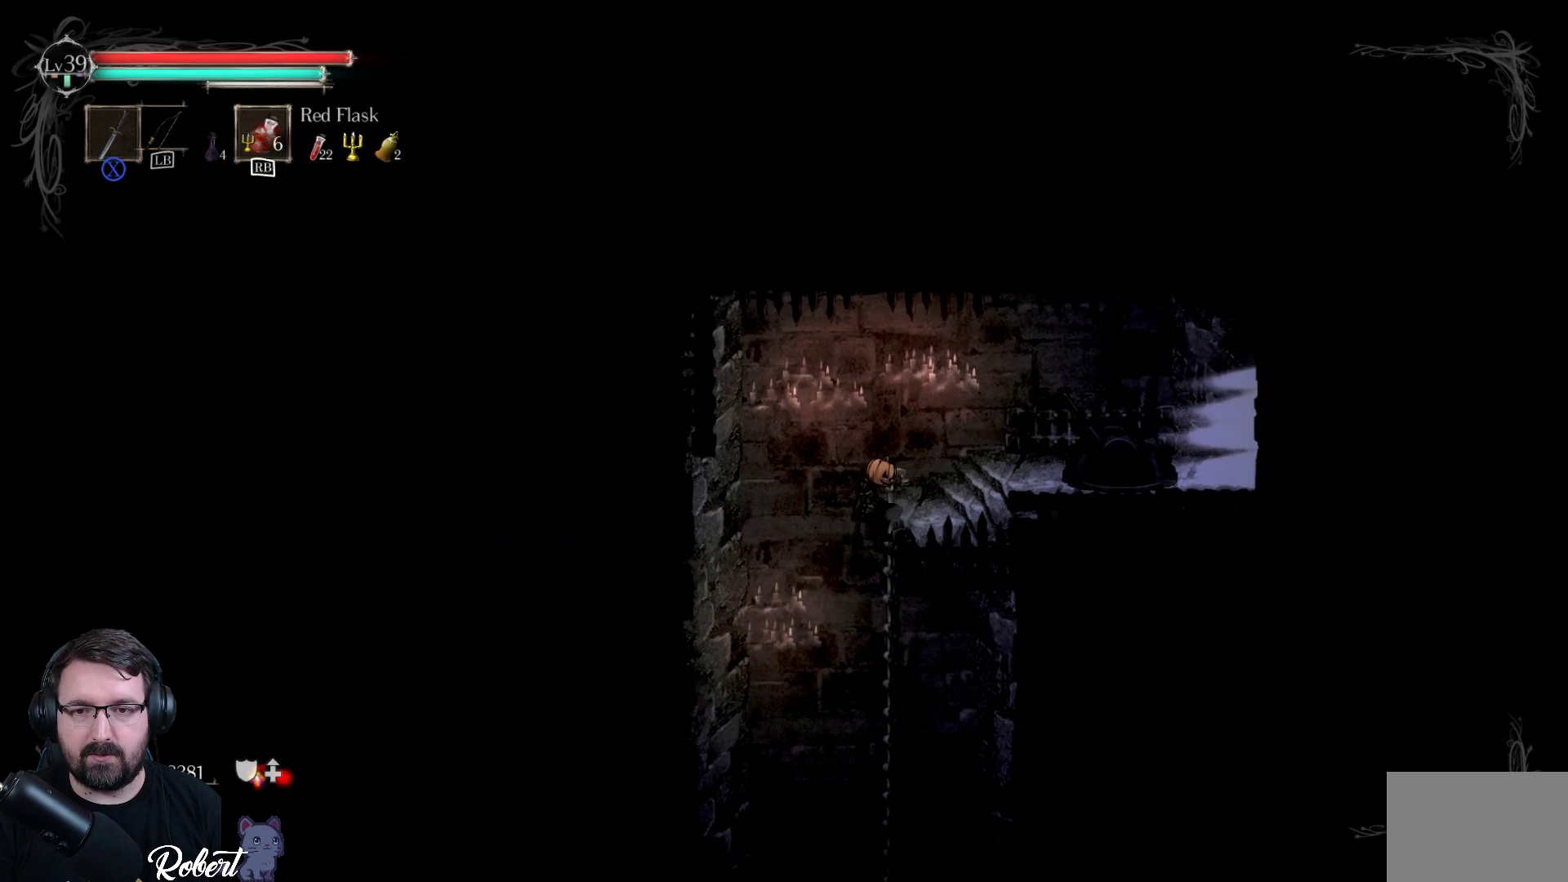
{"buttons": [], "left_stick": "down", "right_stick": "center", "events": []}
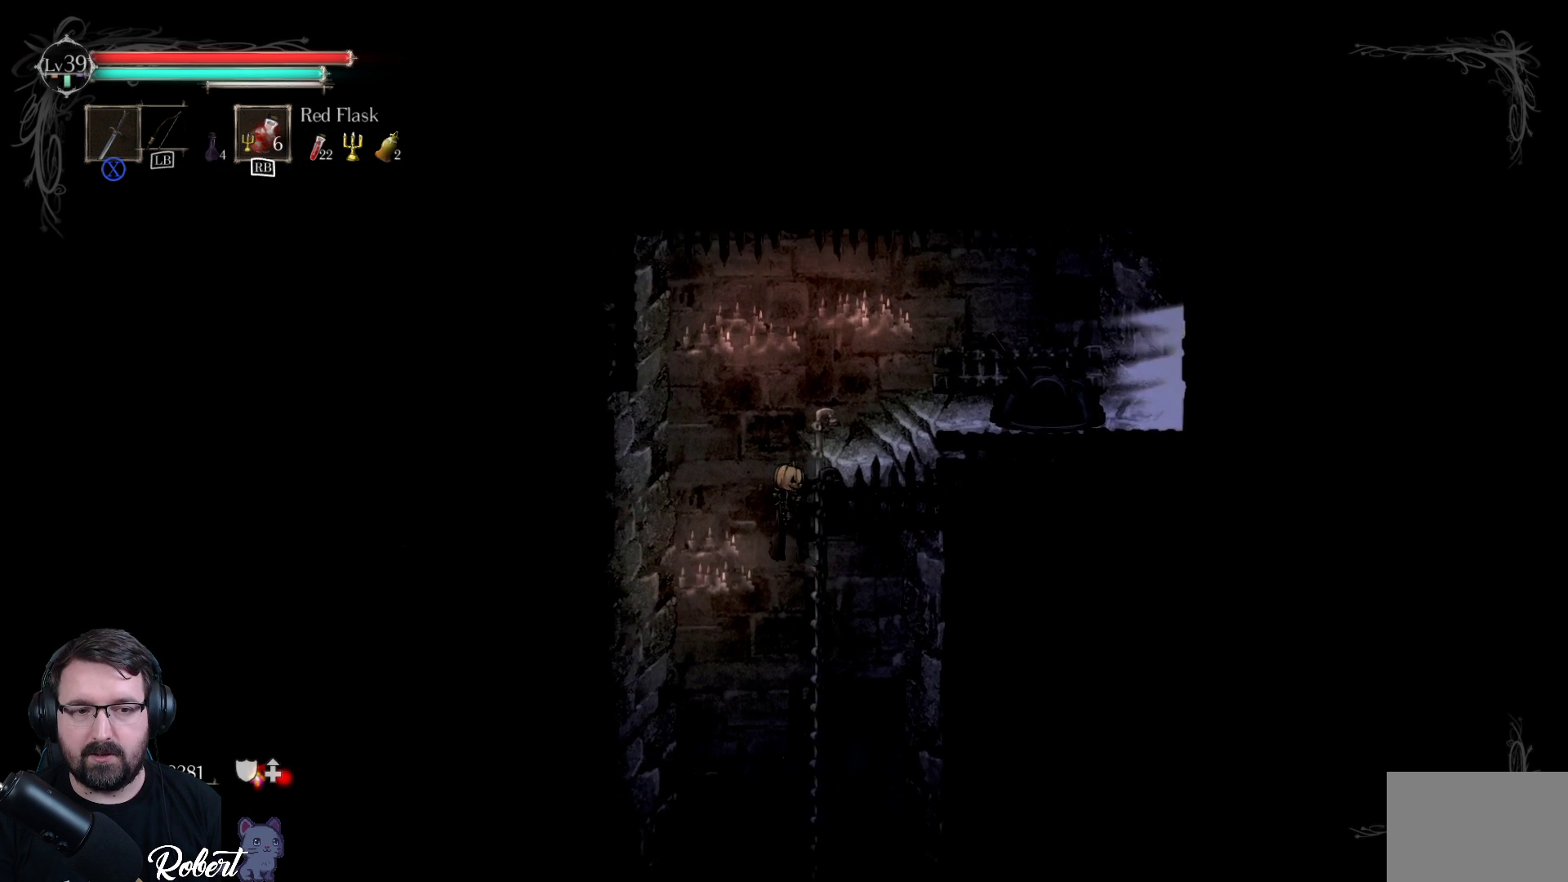
{"buttons": [], "left_stick": "down", "right_stick": "center", "events": []}
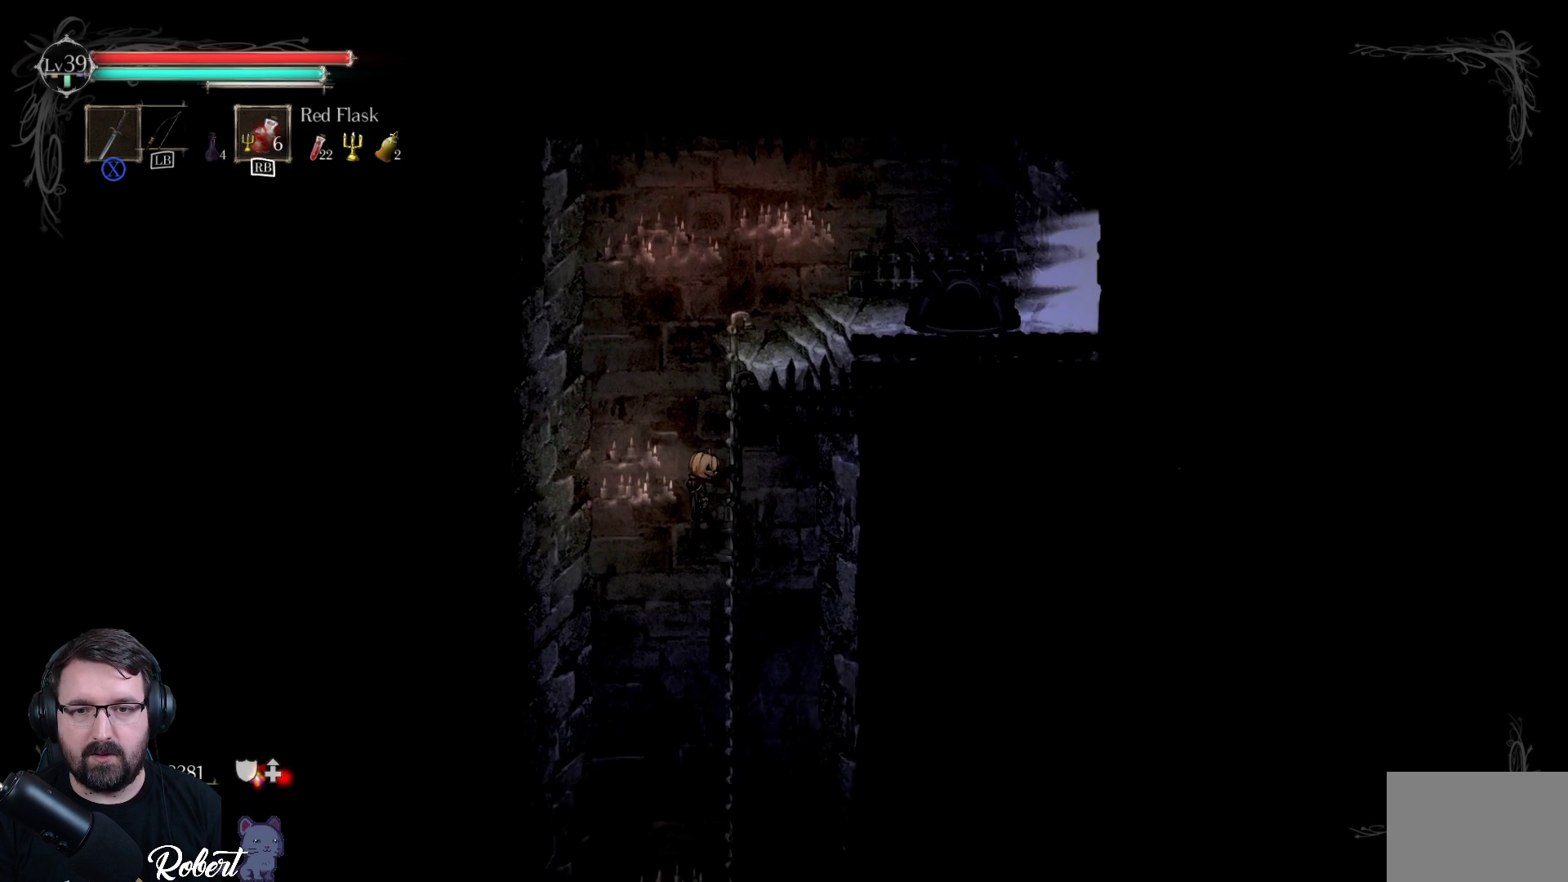
{"buttons": [], "left_stick": "down", "right_stick": "center", "events": []}
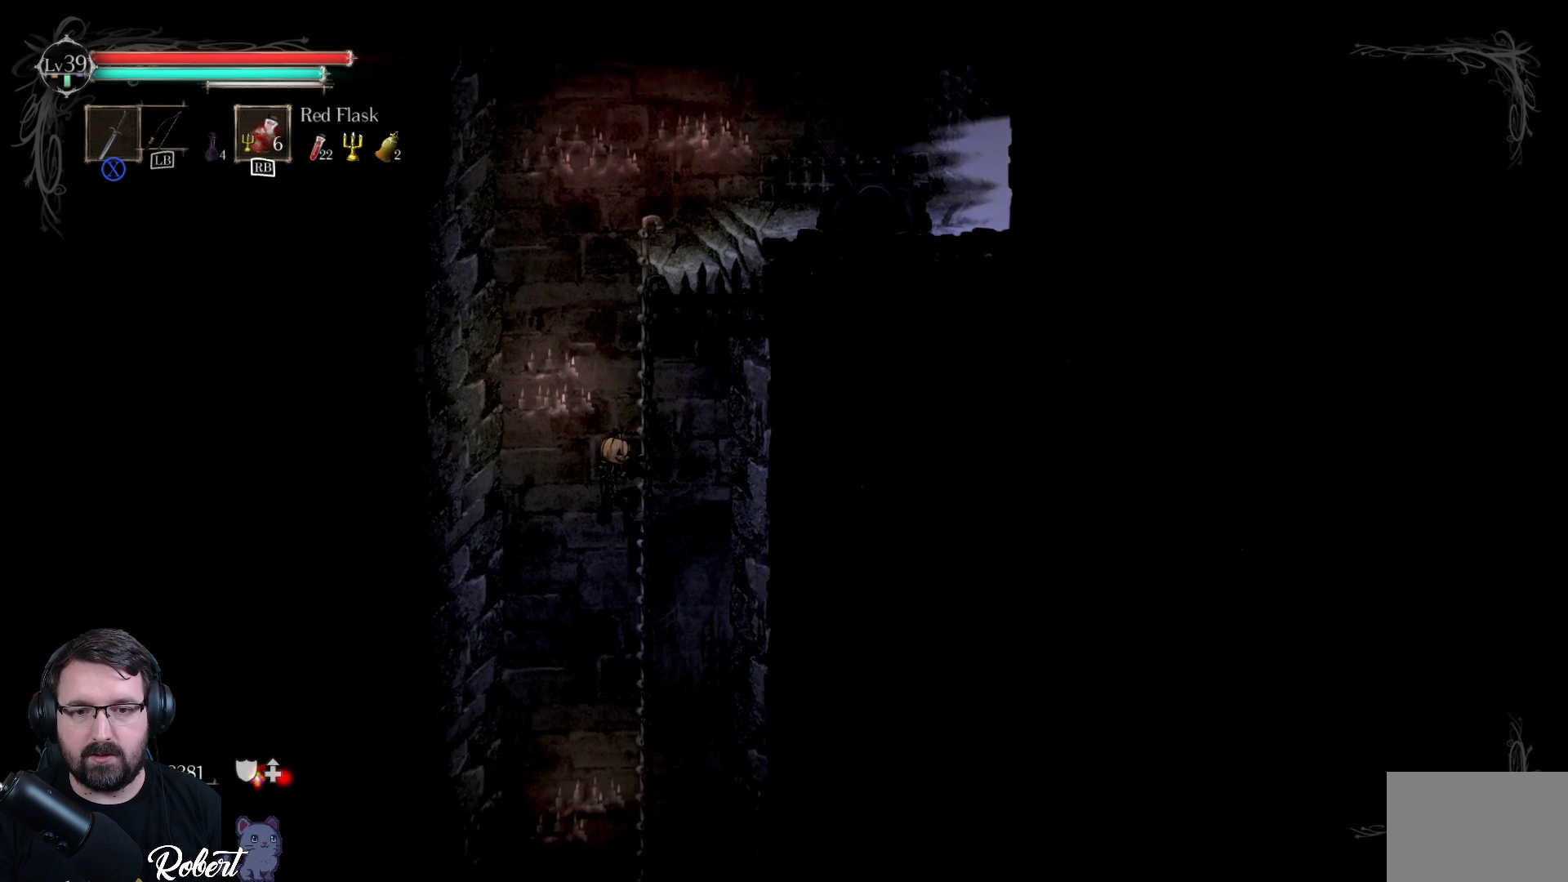
{"buttons": ["R2"], "left_stick": "down", "right_stick": "center", "events": [[400, "R2", "down"]]}
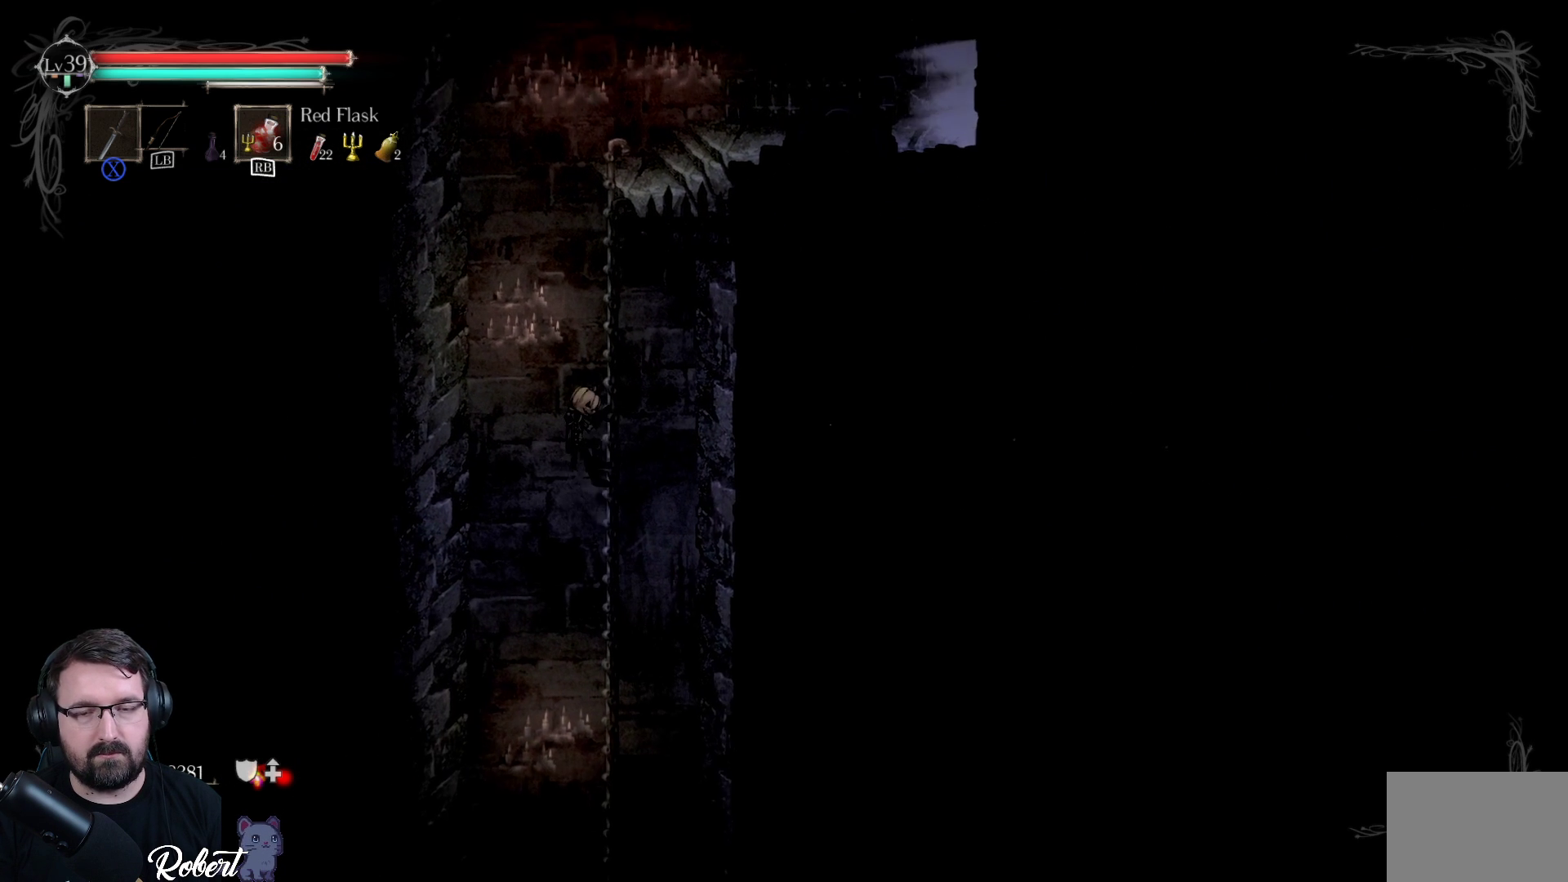
{"buttons": ["R2"], "left_stick": "down", "right_stick": "center", "events": []}
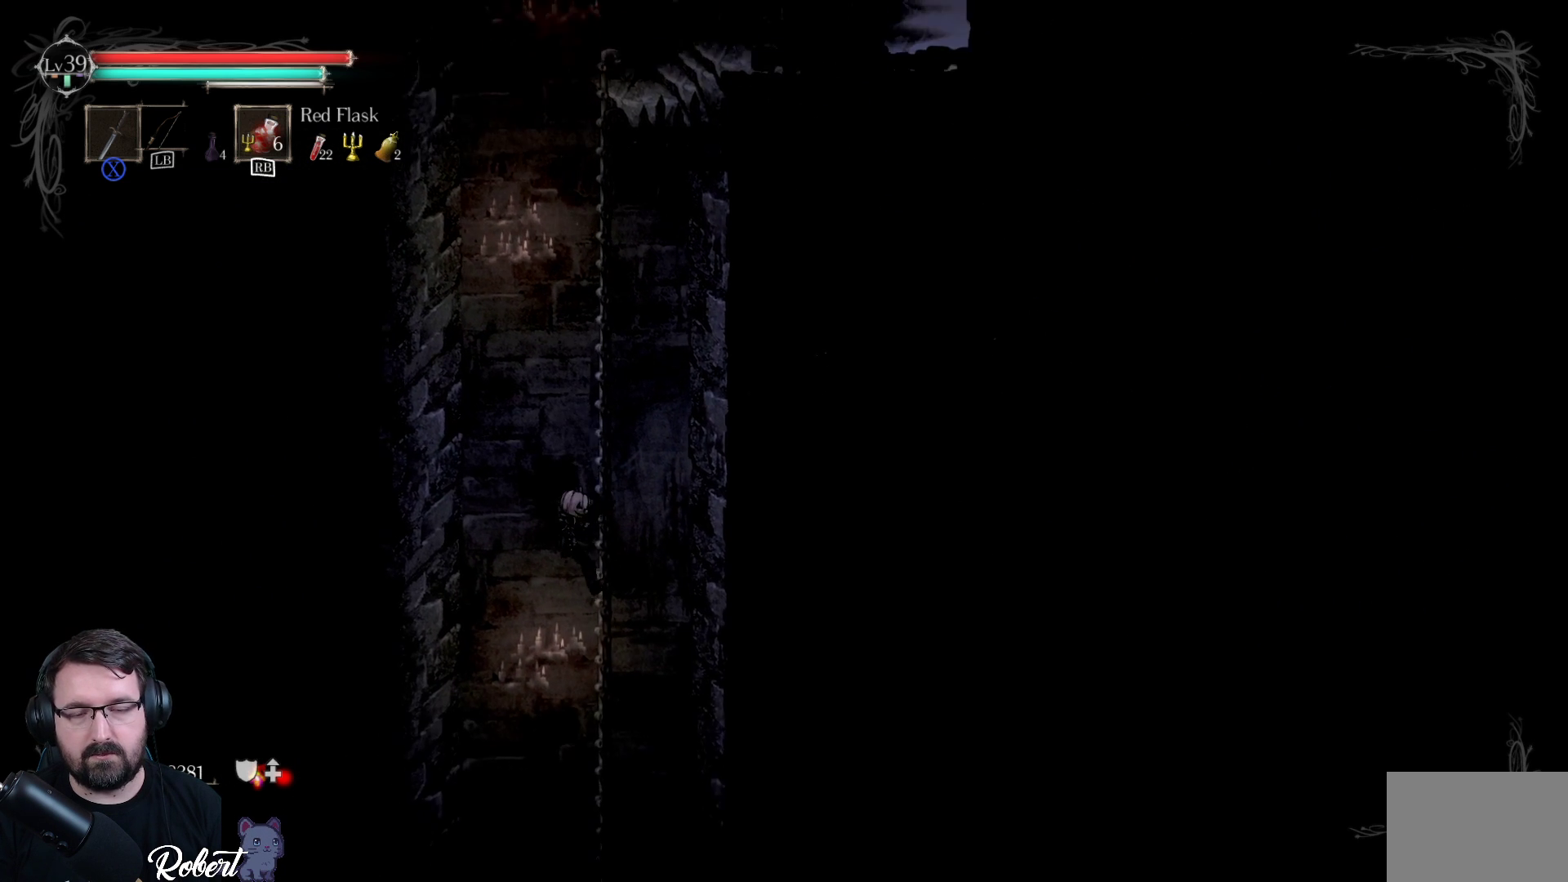
{"buttons": ["R2"], "left_stick": "down", "right_stick": "center", "events": []}
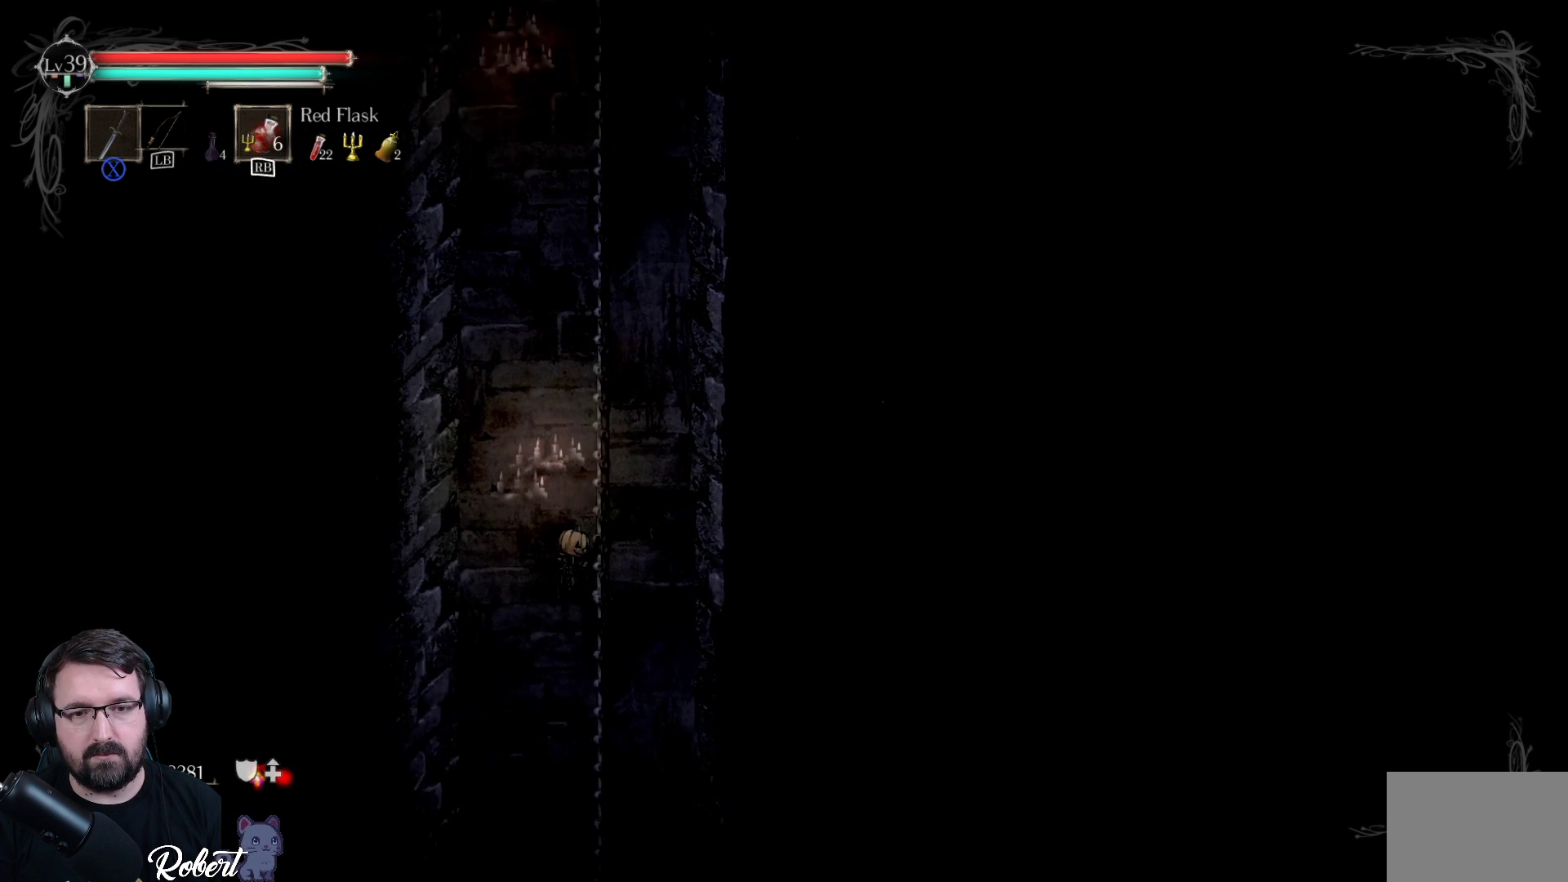
{"buttons": ["R2"], "left_stick": "down", "right_stick": "center", "events": []}
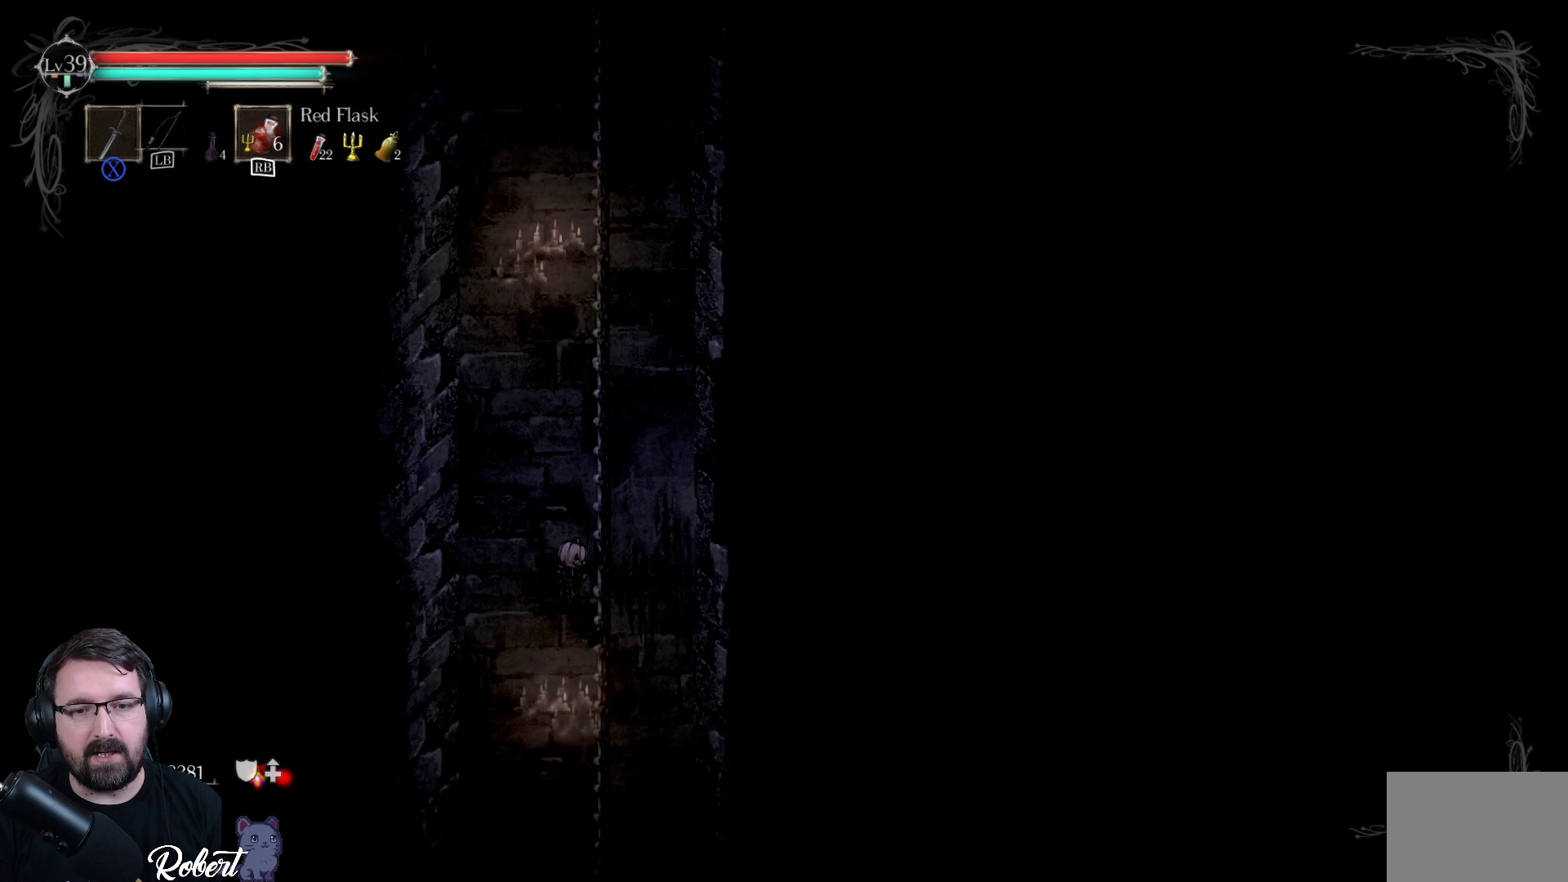
{"buttons": ["R2"], "left_stick": "down", "right_stick": "center", "events": []}
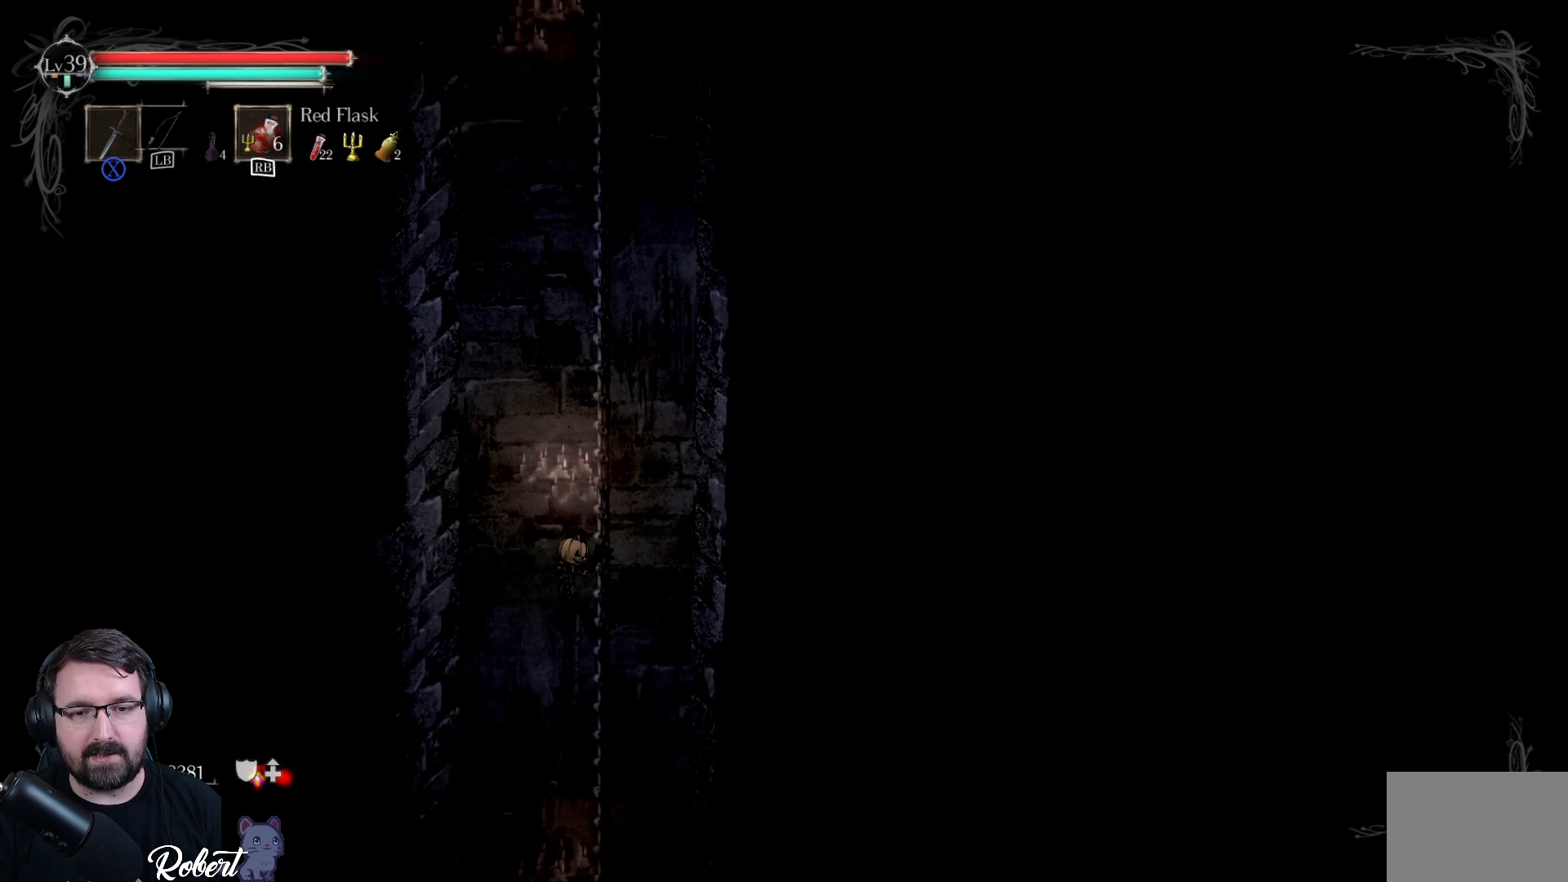
{"buttons": ["R2"], "left_stick": "down", "right_stick": "center", "events": []}
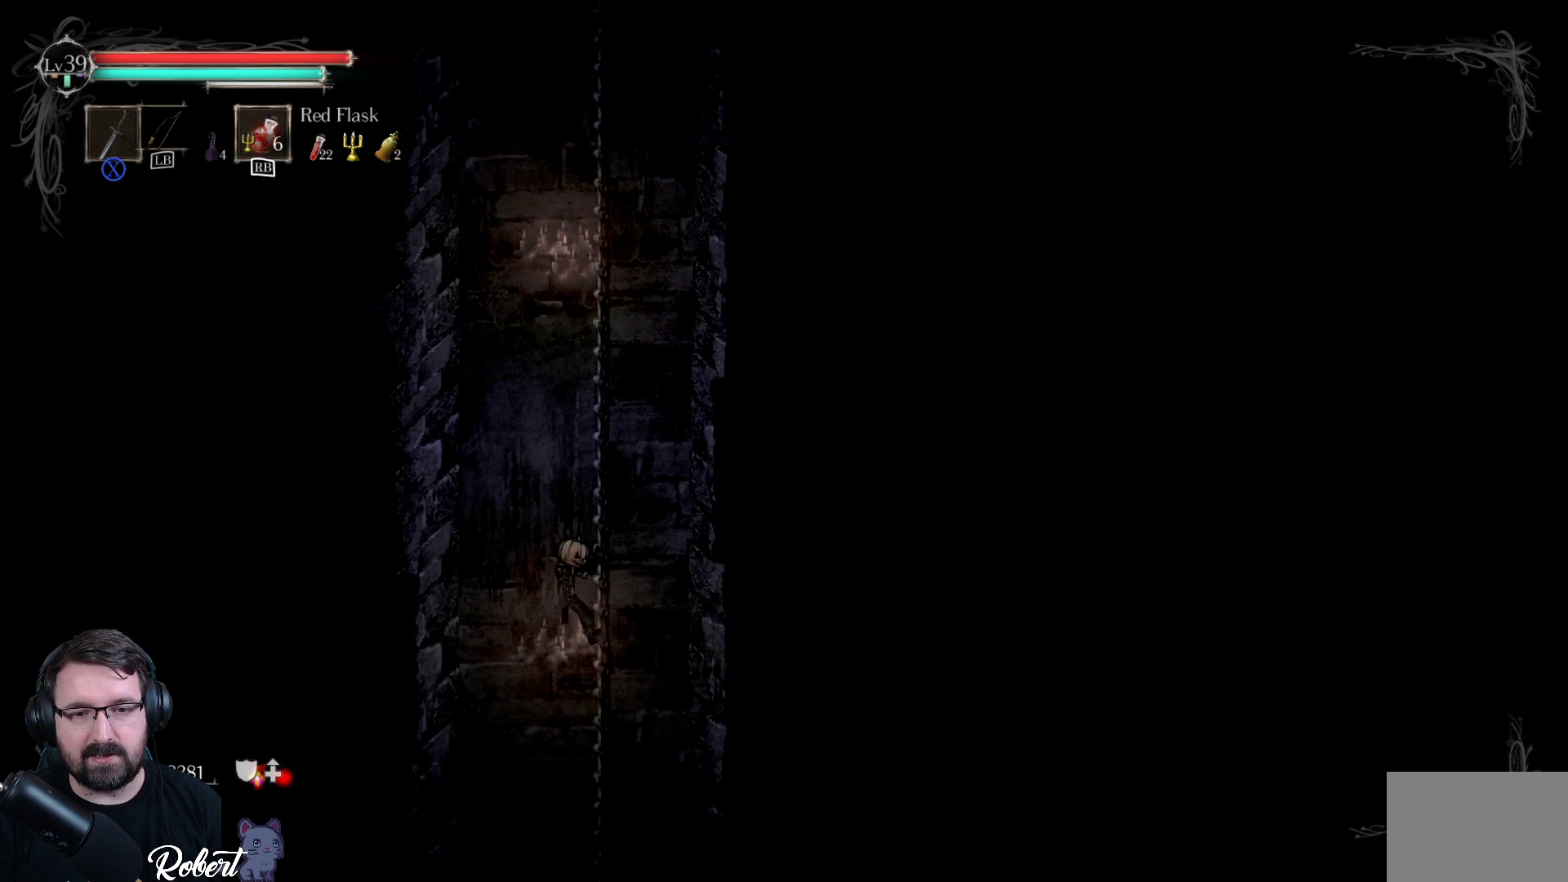
{"buttons": ["R2"], "left_stick": "down", "right_stick": "center", "events": []}
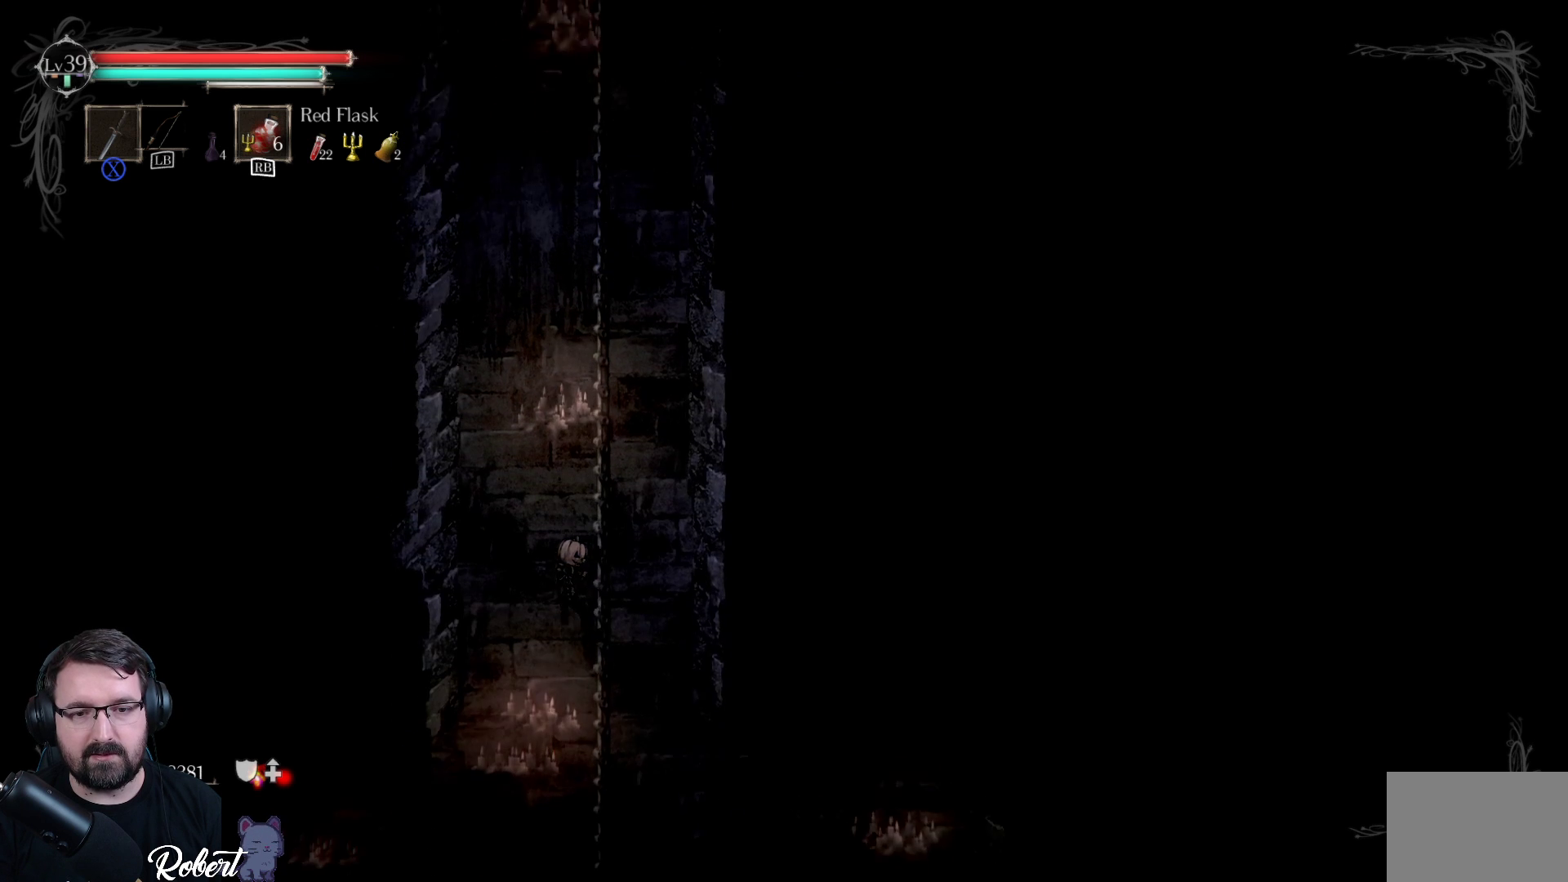
{"buttons": ["R2"], "left_stick": "down", "right_stick": "center", "events": []}
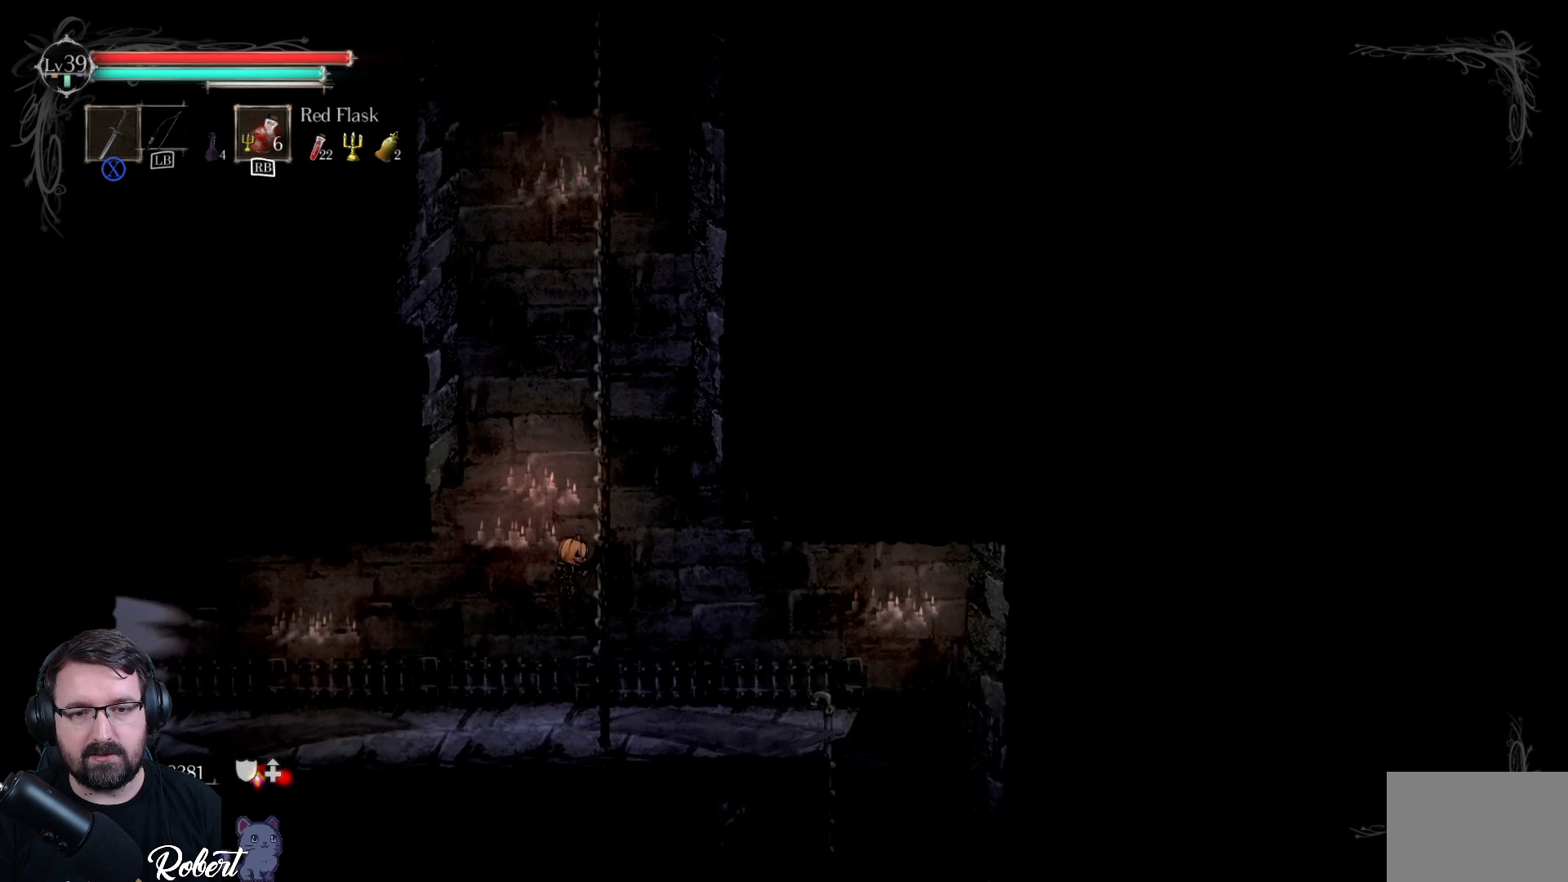
{"buttons": [], "left_stick": "down-right", "right_stick": "center", "events": [[333, "R2", "up"], [333, "left_stick", "down-right"]]}
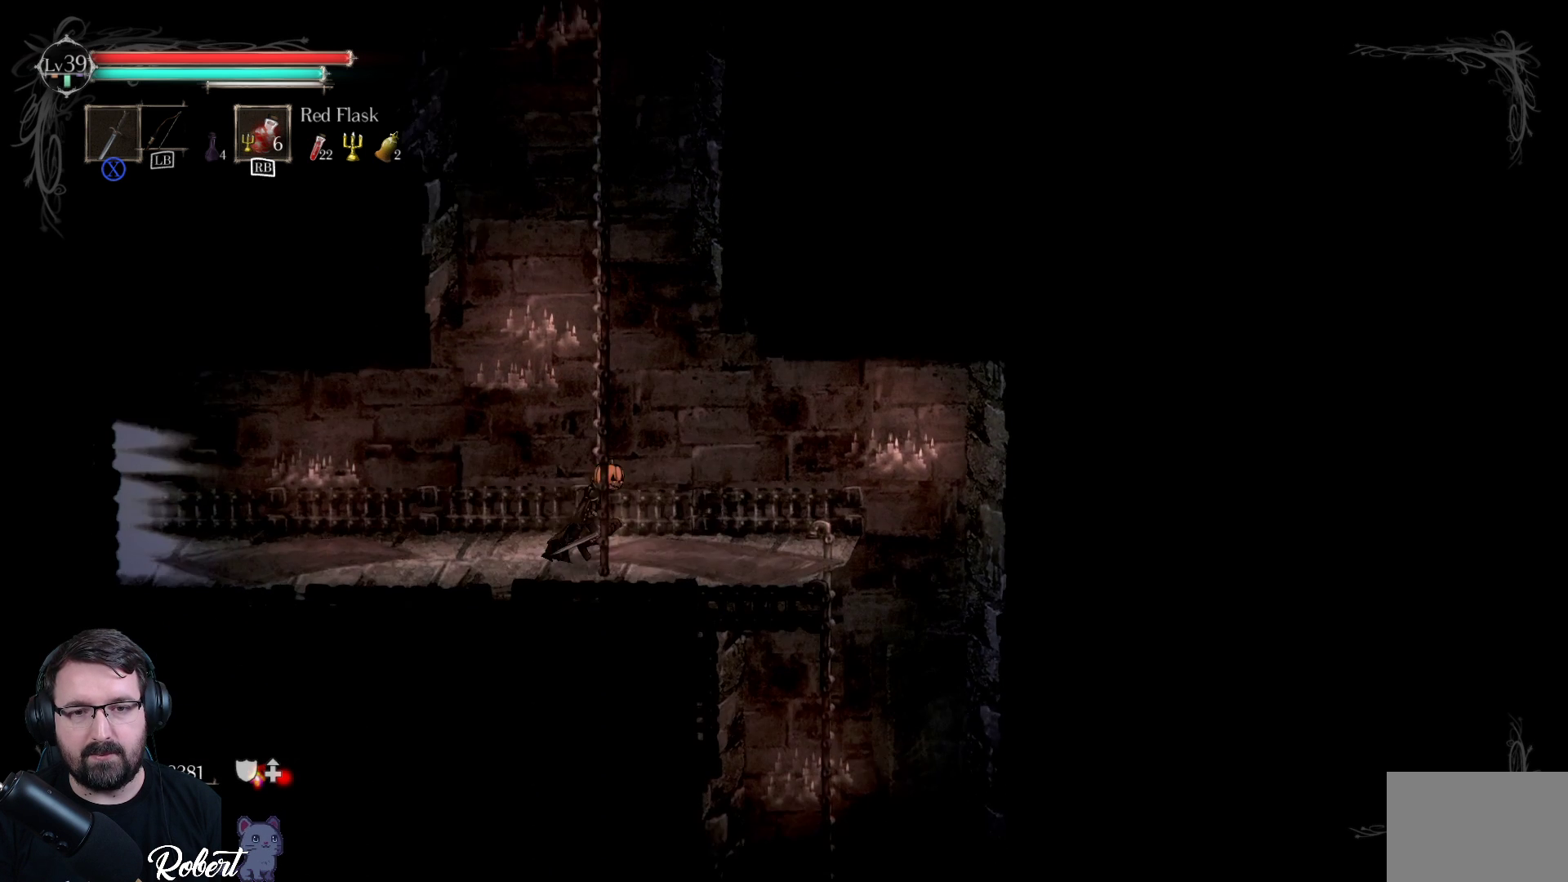
{"buttons": [], "left_stick": "down-right", "right_stick": "center", "events": []}
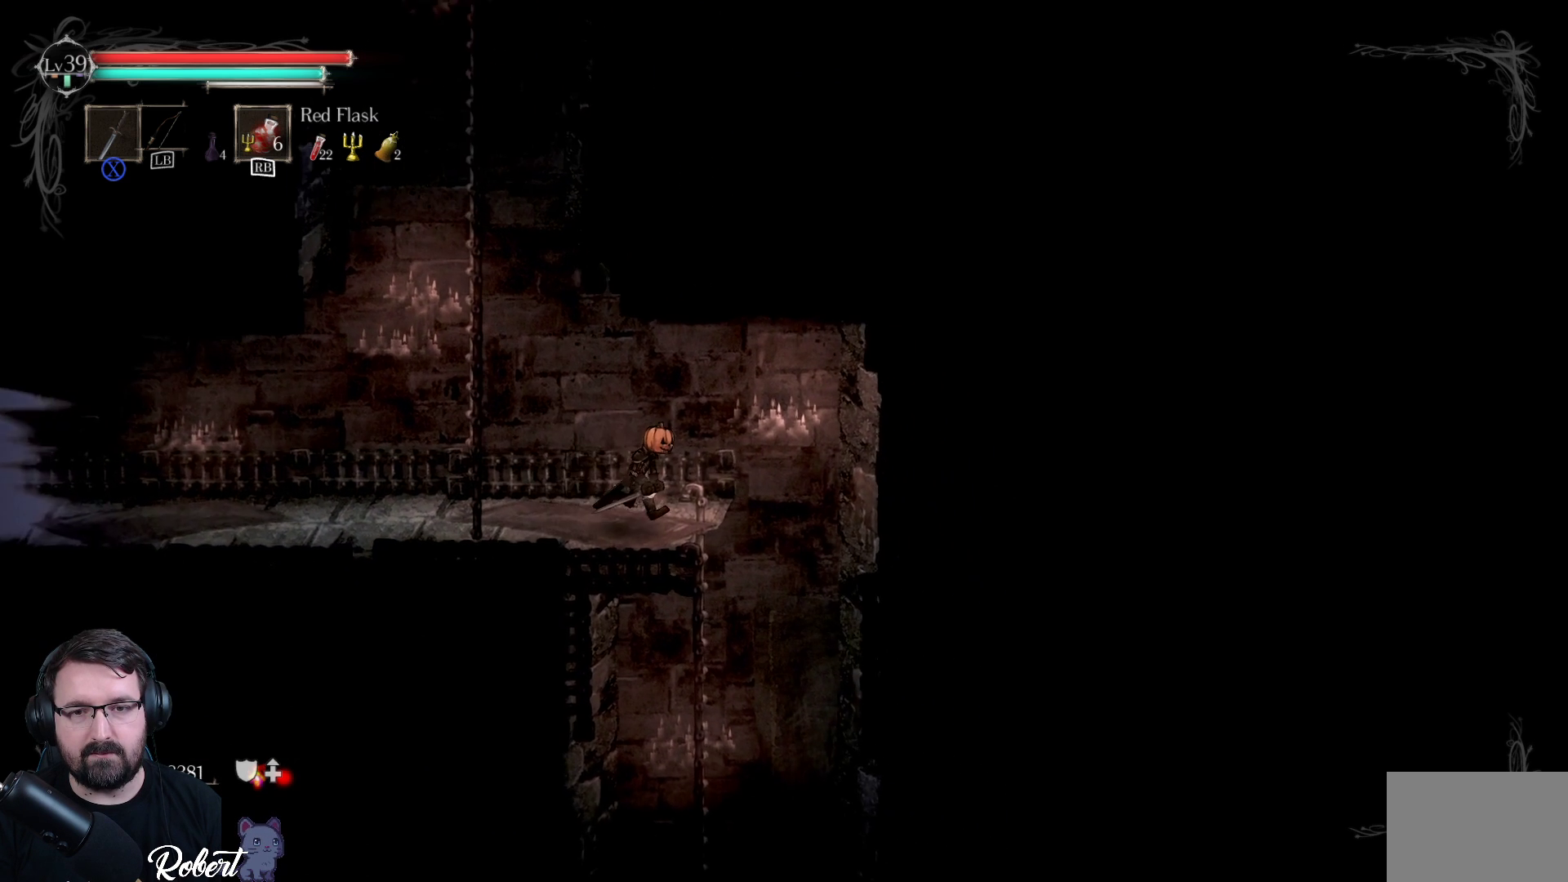
{"buttons": [], "left_stick": "down-right", "right_stick": "center", "events": [[100, "left_stick", "center"], [333, "left_stick", "down-right"]]}
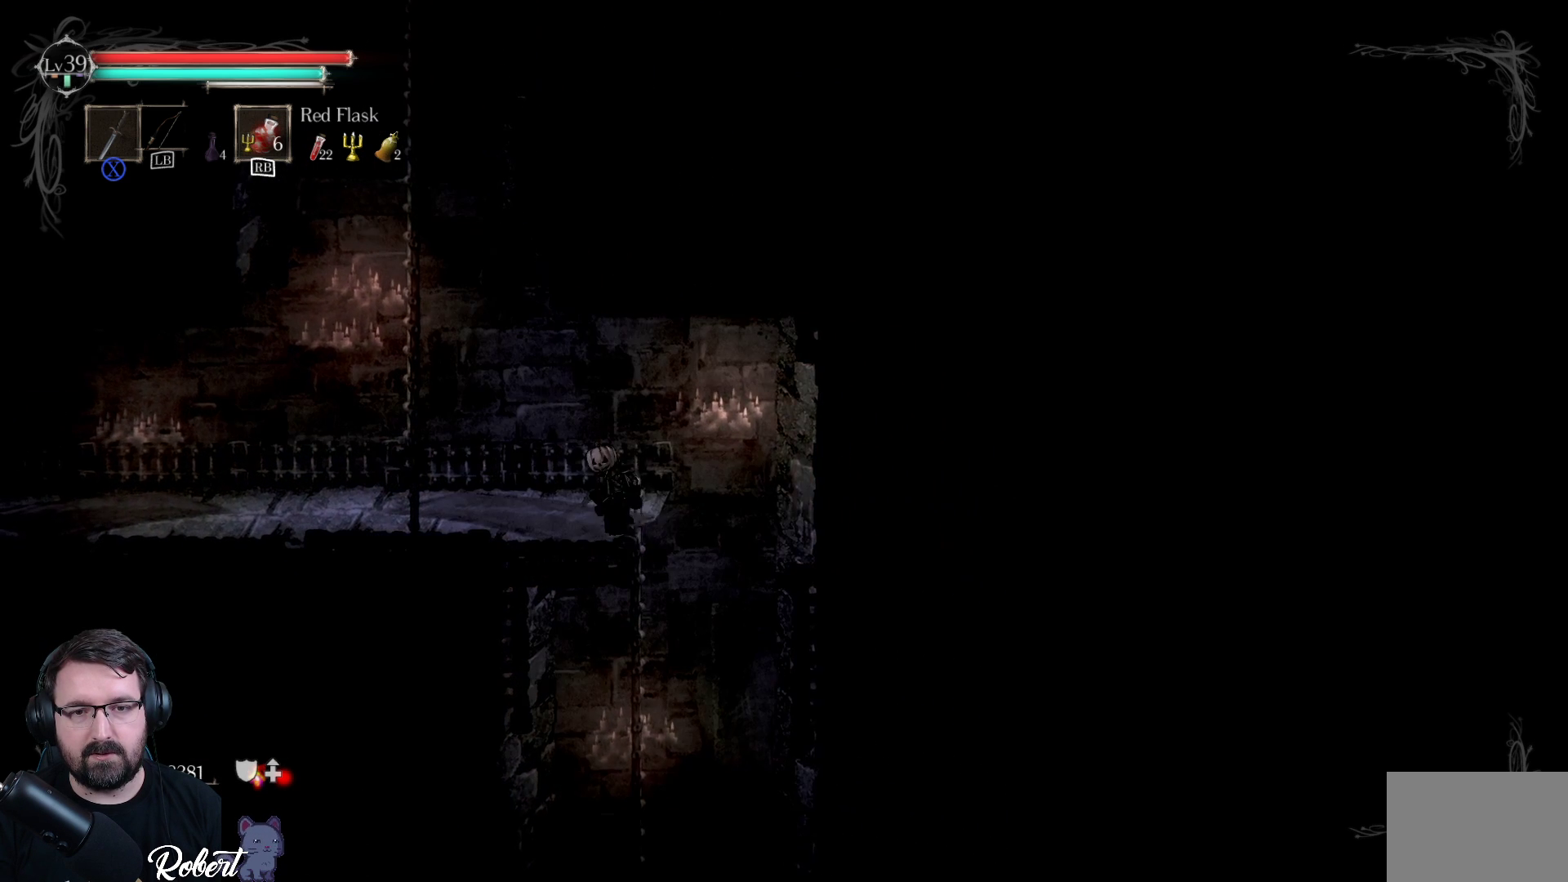
{"buttons": ["R2"], "left_stick": "down", "right_stick": "center", "events": [[67, "R2", "down"], [167, "left_stick", "down"]]}
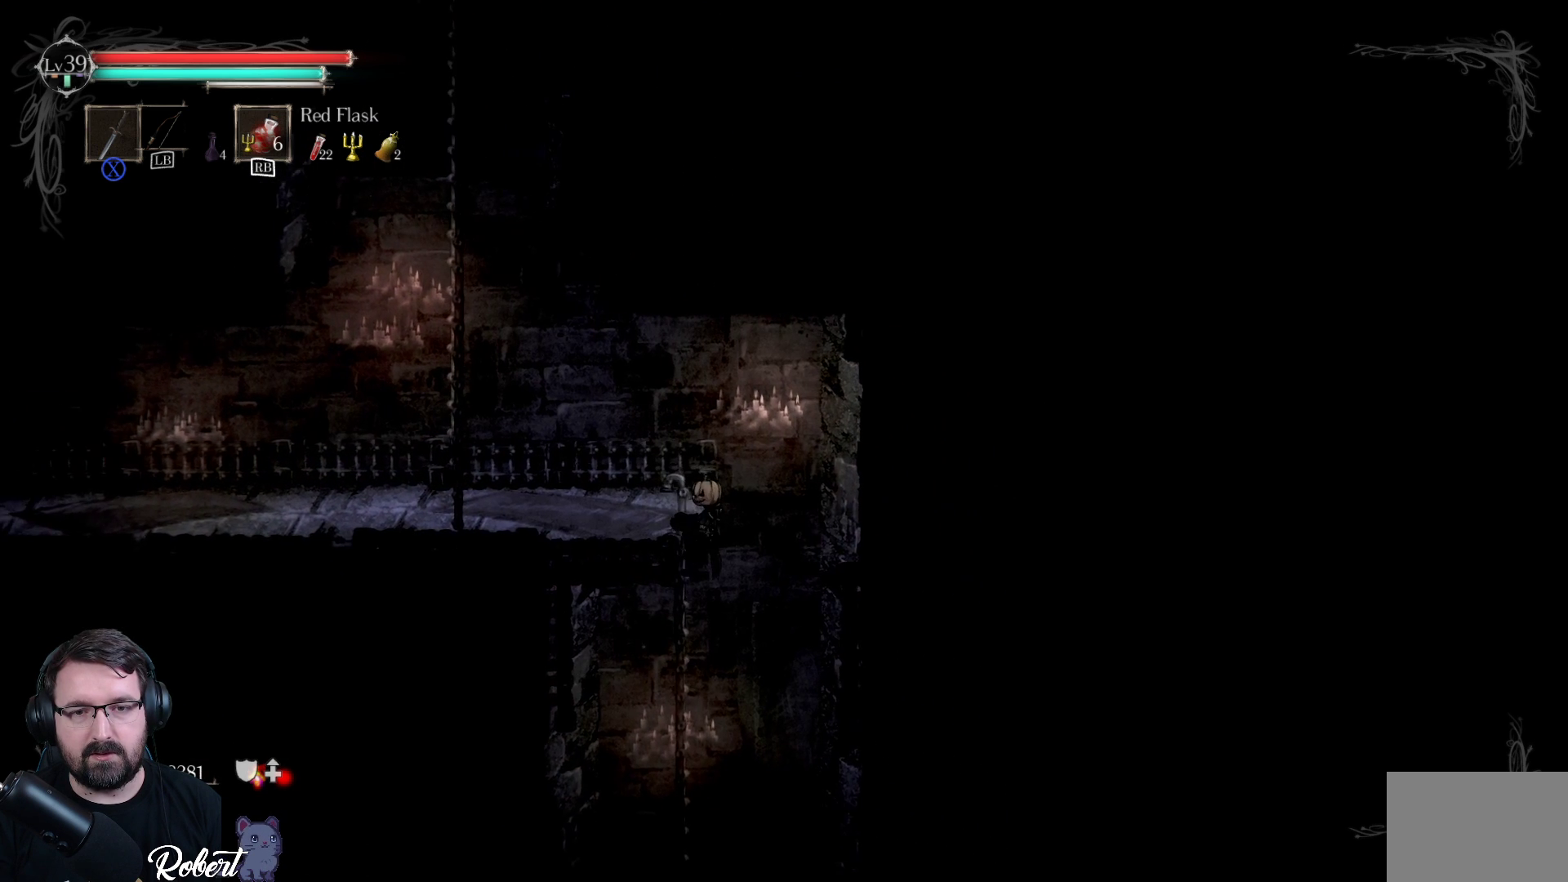
{"buttons": ["R2"], "left_stick": "down", "right_stick": "center", "events": []}
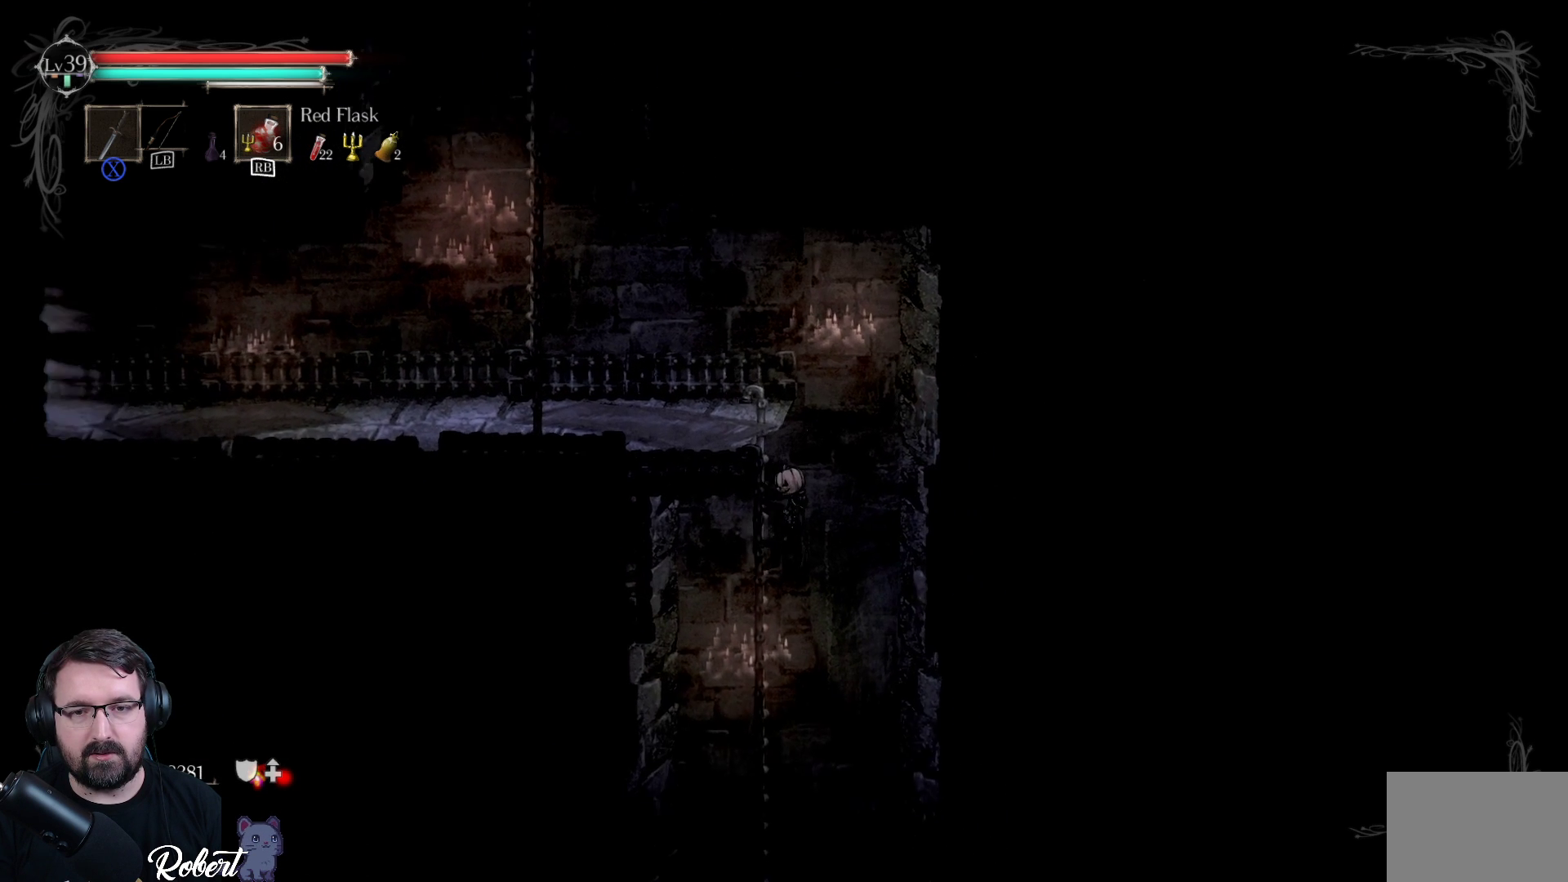
{"buttons": ["R2"], "left_stick": "down", "right_stick": "center", "events": []}
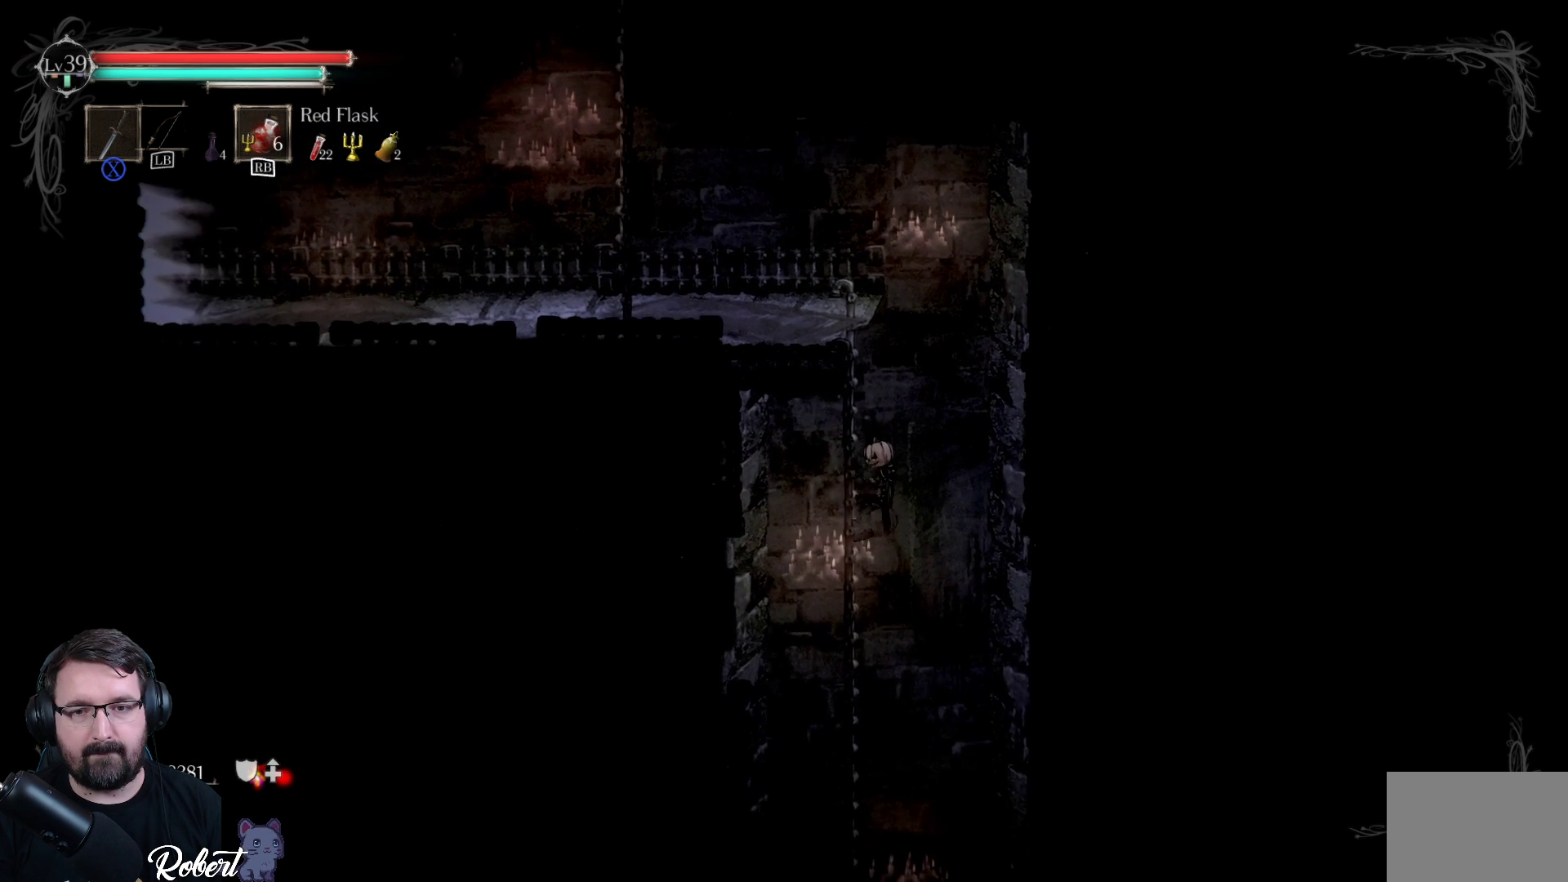
{"buttons": ["R2"], "left_stick": "down", "right_stick": "center", "events": []}
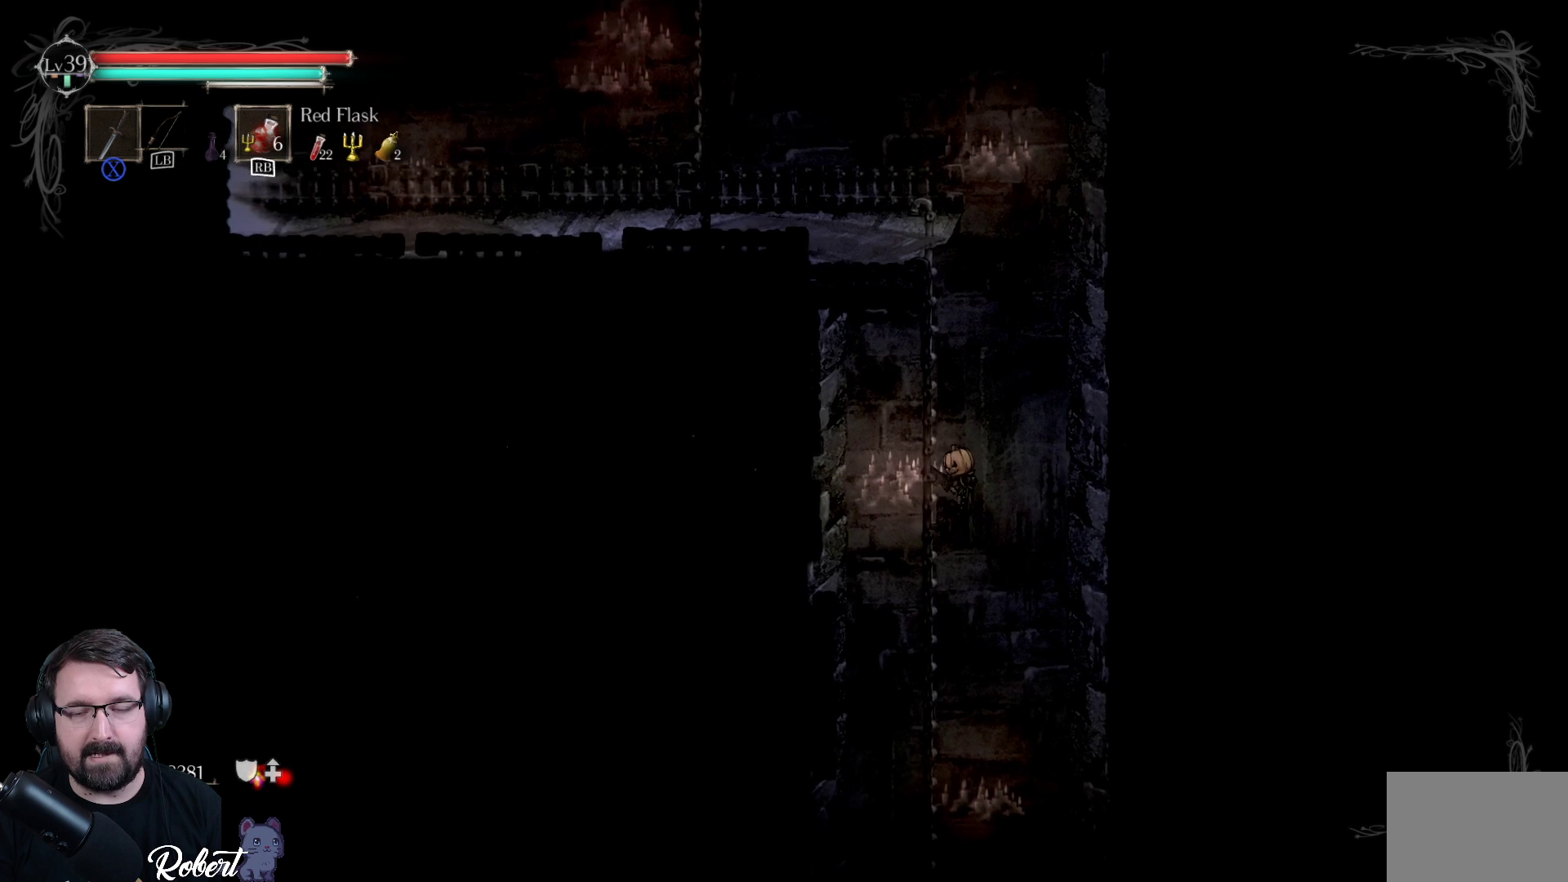
{"buttons": ["R2"], "left_stick": "down", "right_stick": "center", "events": []}
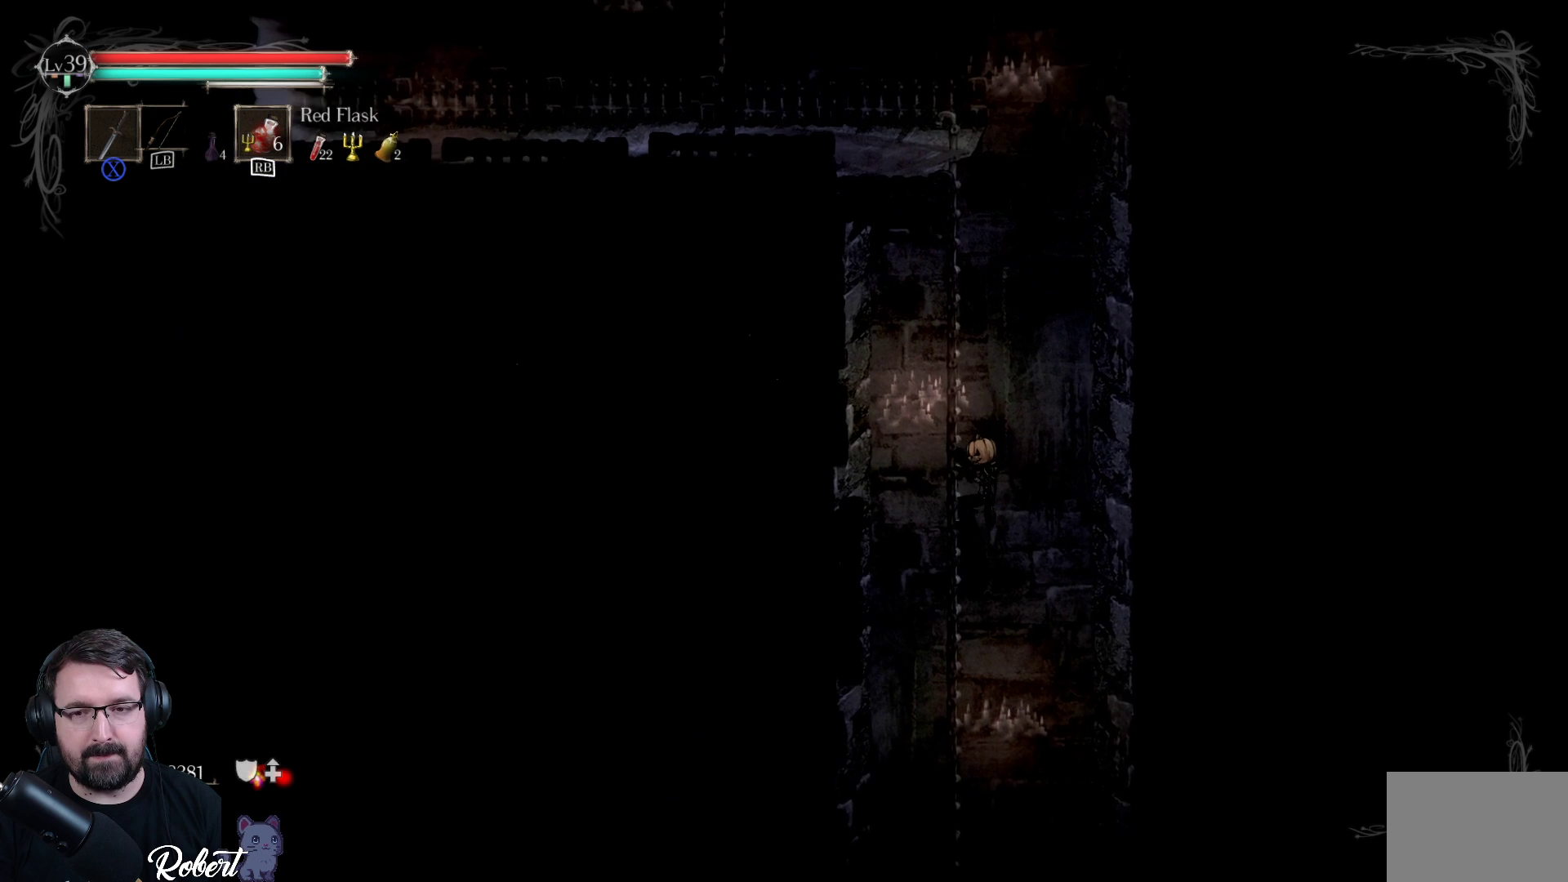
{"buttons": ["R2"], "left_stick": "down", "right_stick": "center", "events": []}
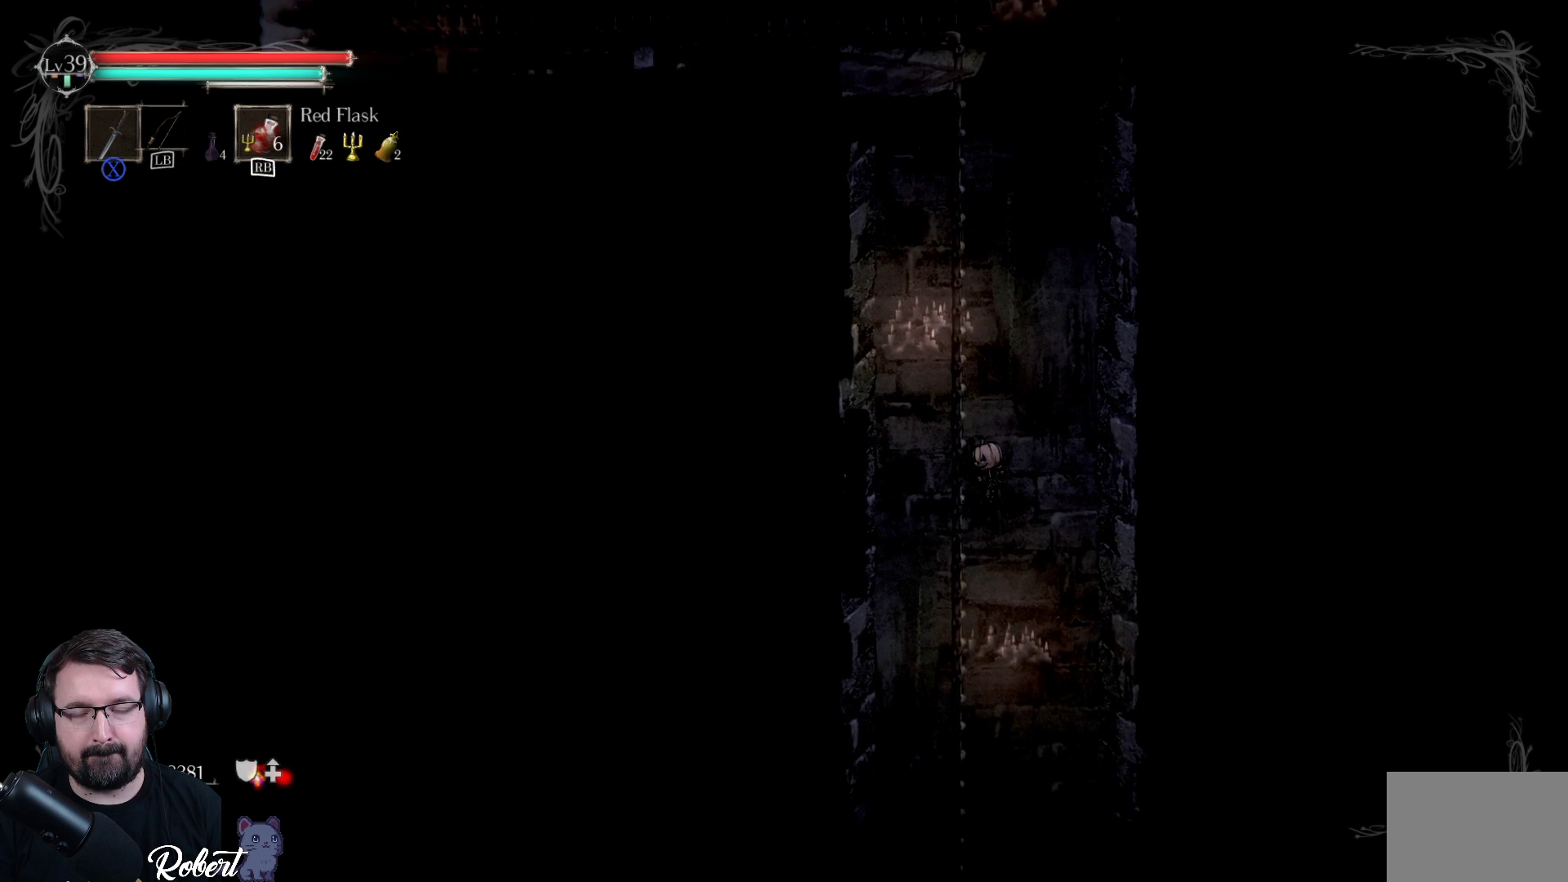
{"buttons": ["R2"], "left_stick": "down", "right_stick": "center", "events": []}
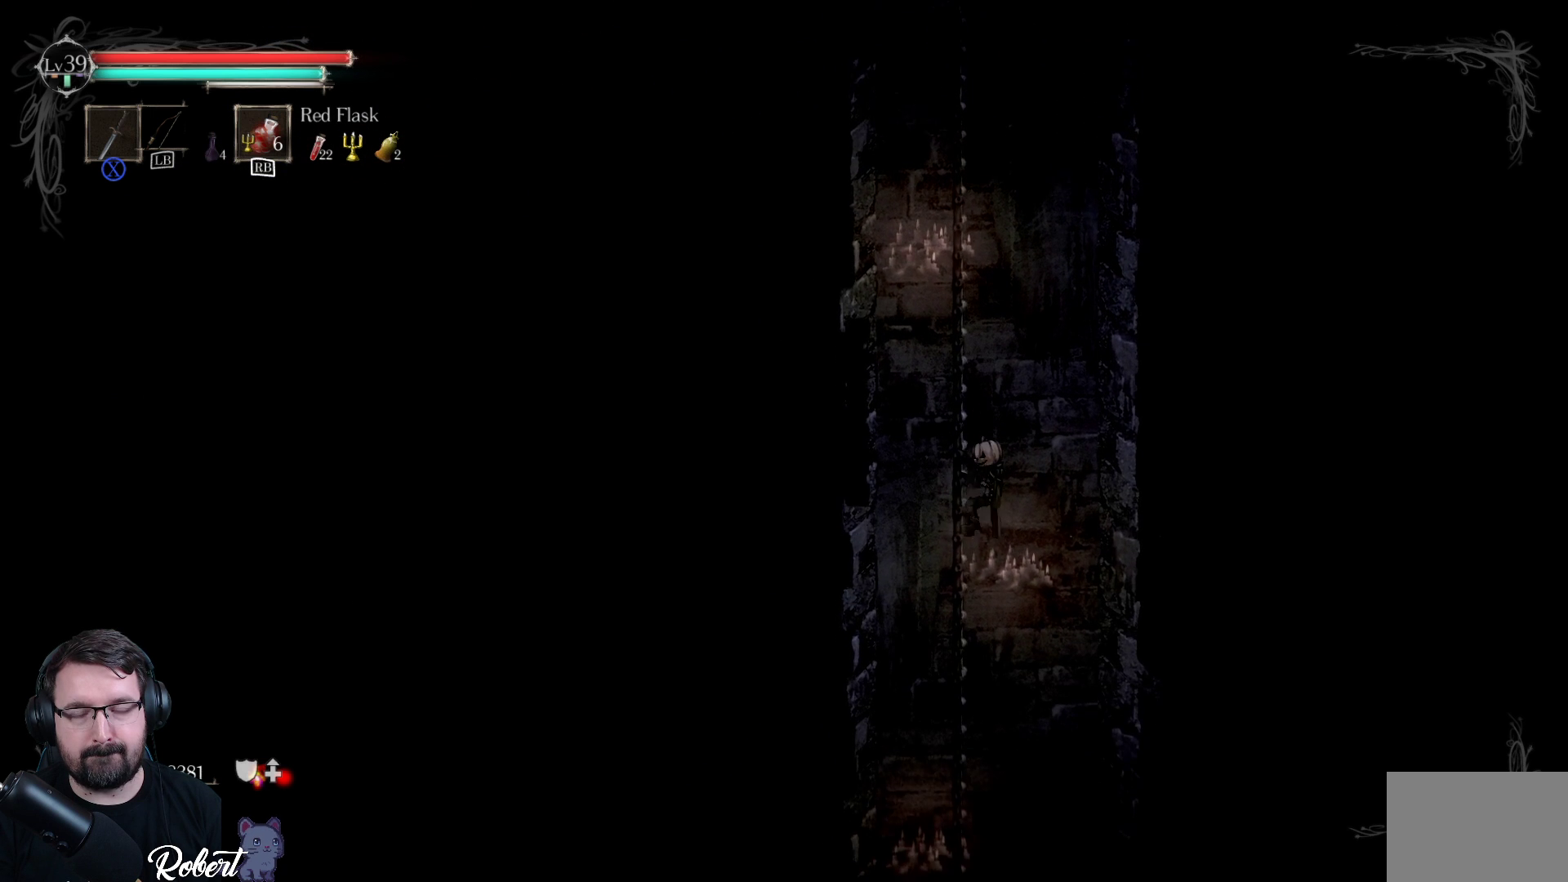
{"buttons": ["R2"], "left_stick": "down", "right_stick": "center", "events": [[433, "R2", "up"], [500, "R2", "down"]]}
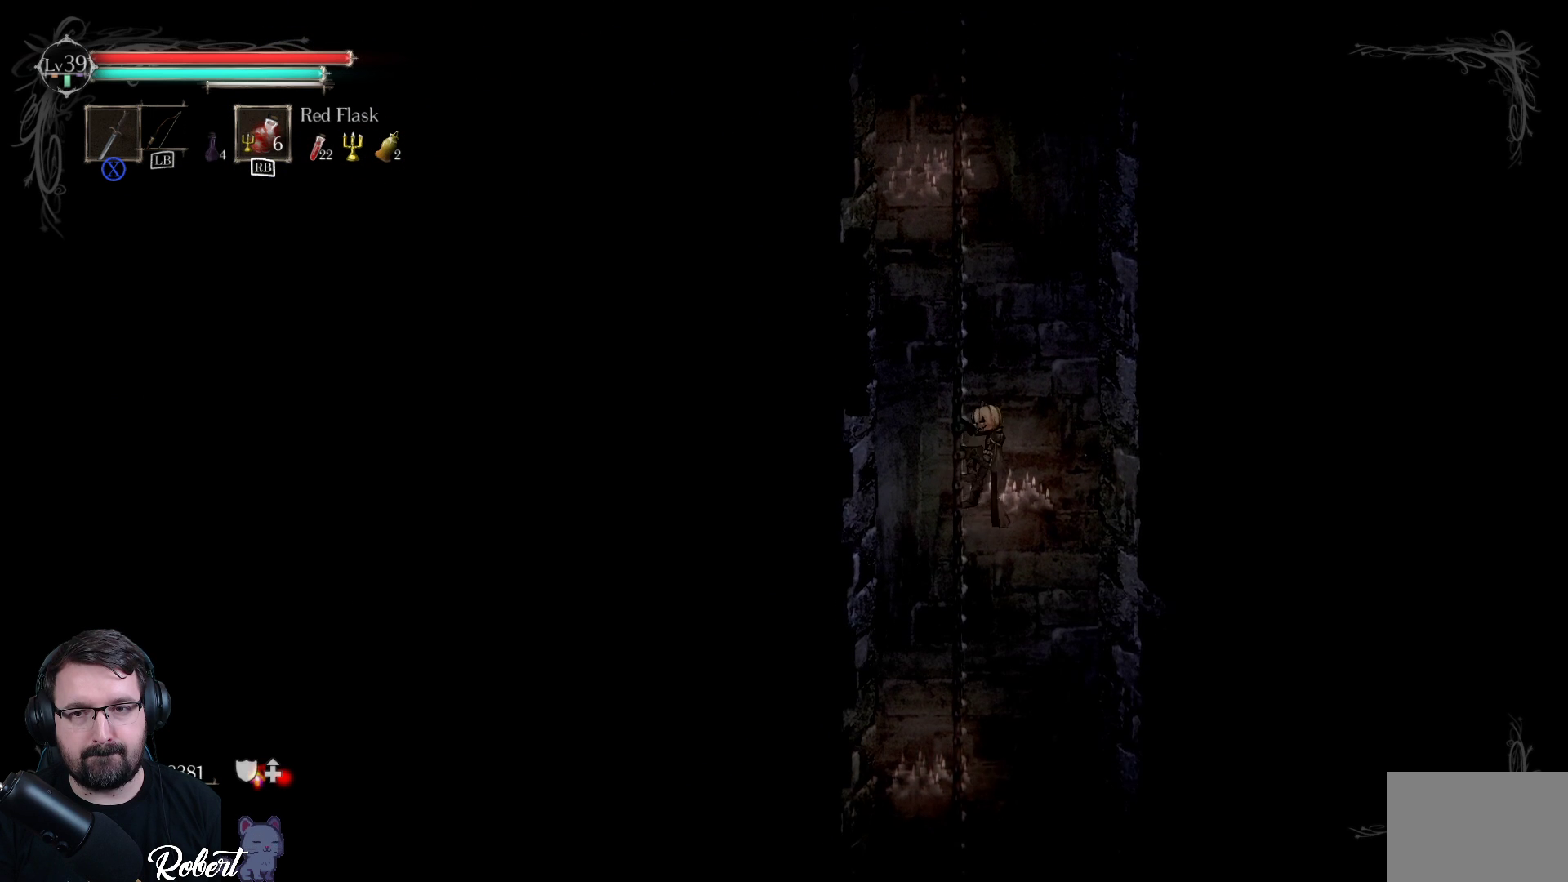
{"buttons": ["R2"], "left_stick": "down", "right_stick": "center", "events": []}
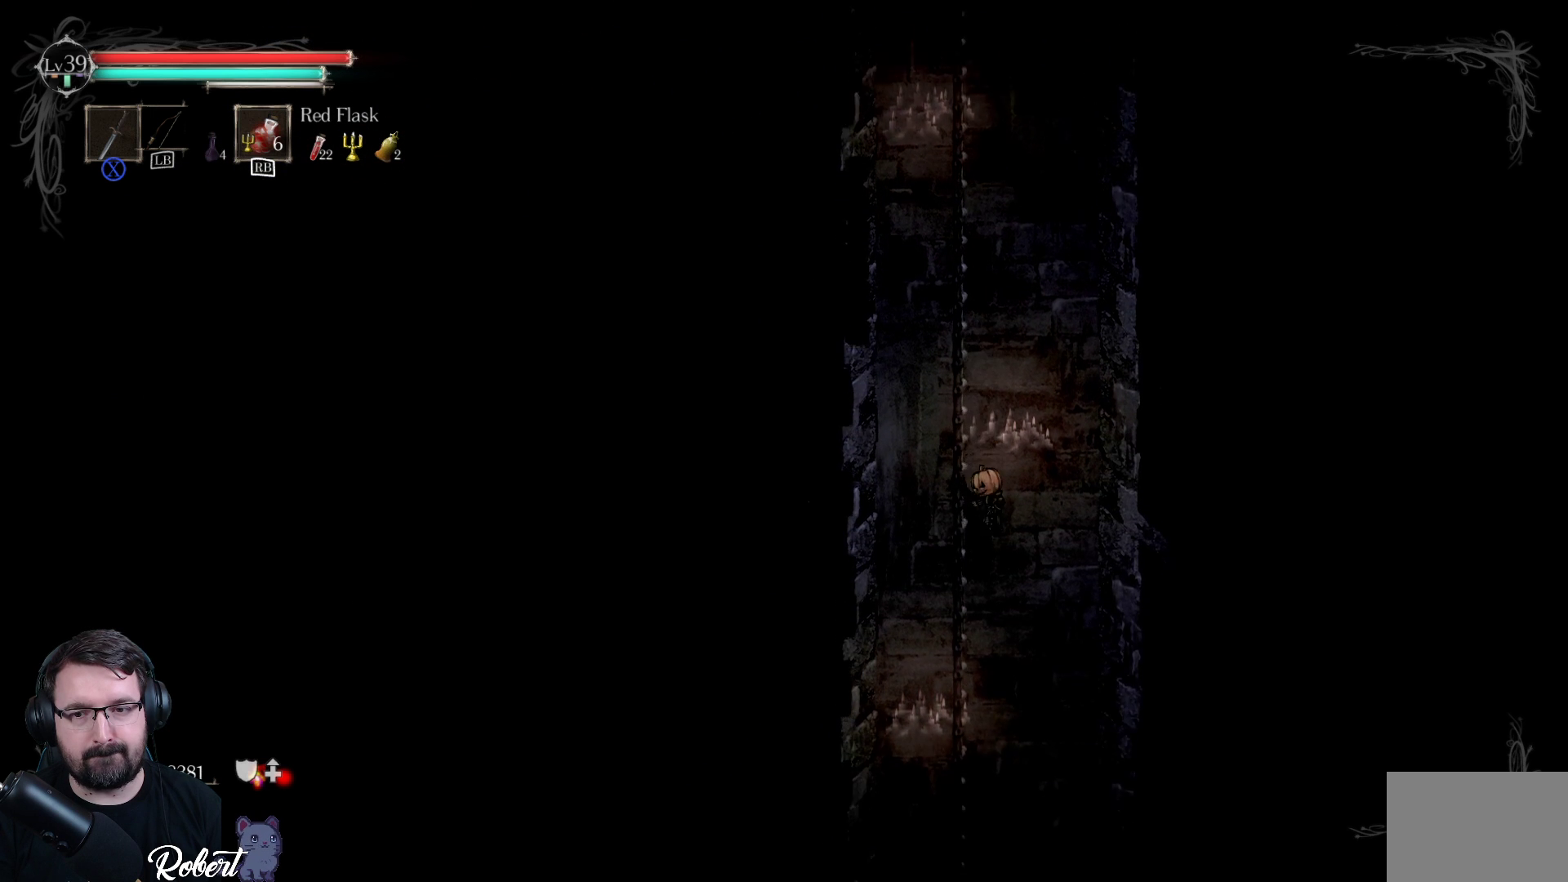
{"buttons": ["R2"], "left_stick": "down", "right_stick": "center", "events": []}
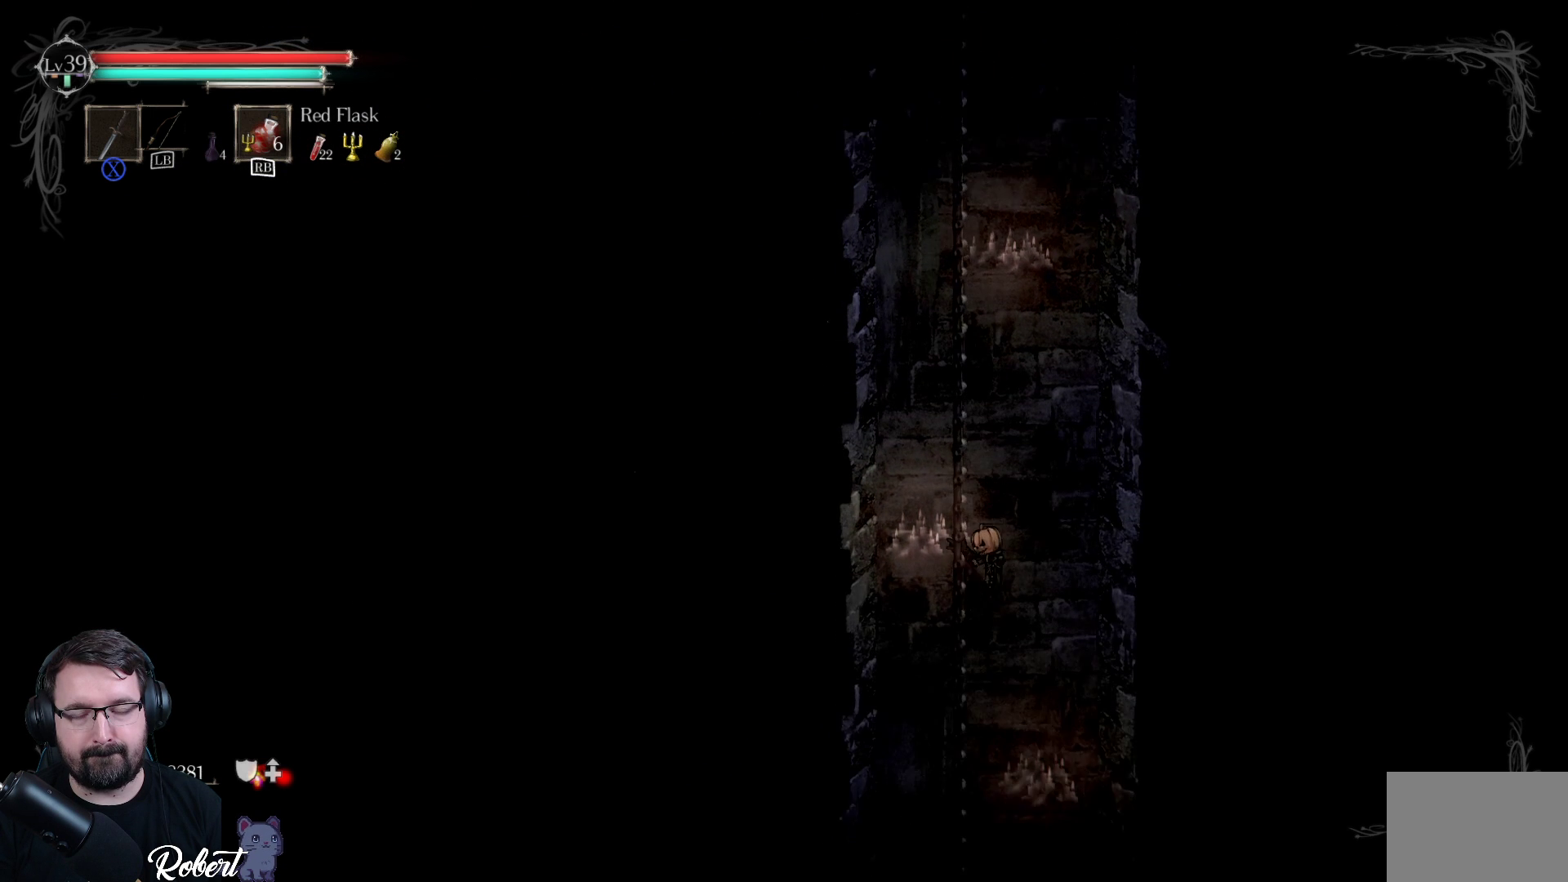
{"buttons": ["R2"], "left_stick": "down", "right_stick": "center", "events": []}
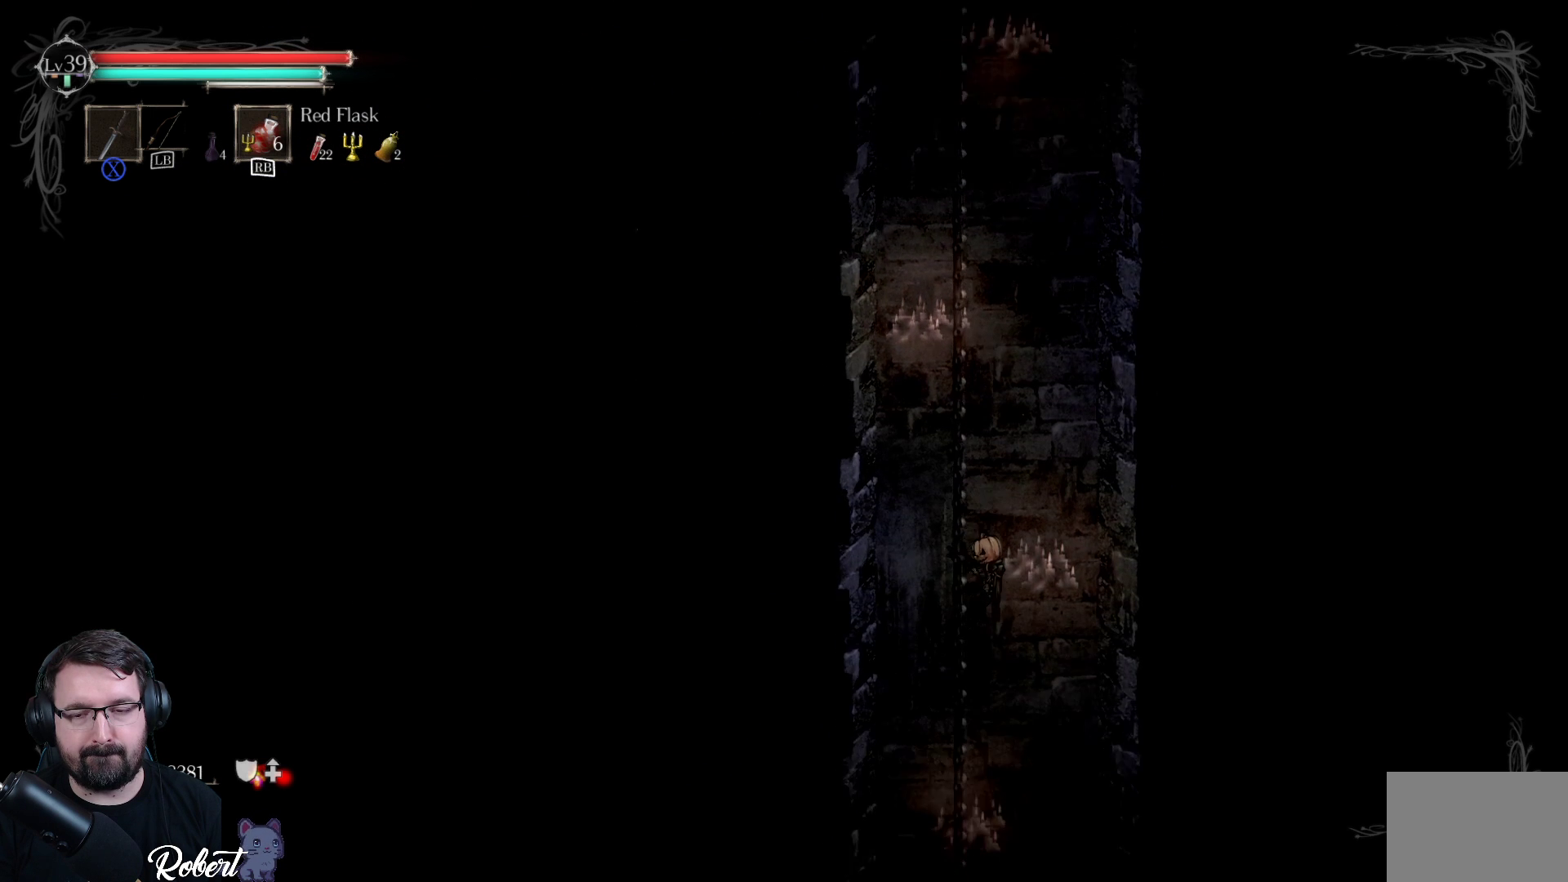
{"buttons": ["R2"], "left_stick": "down", "right_stick": "center", "events": []}
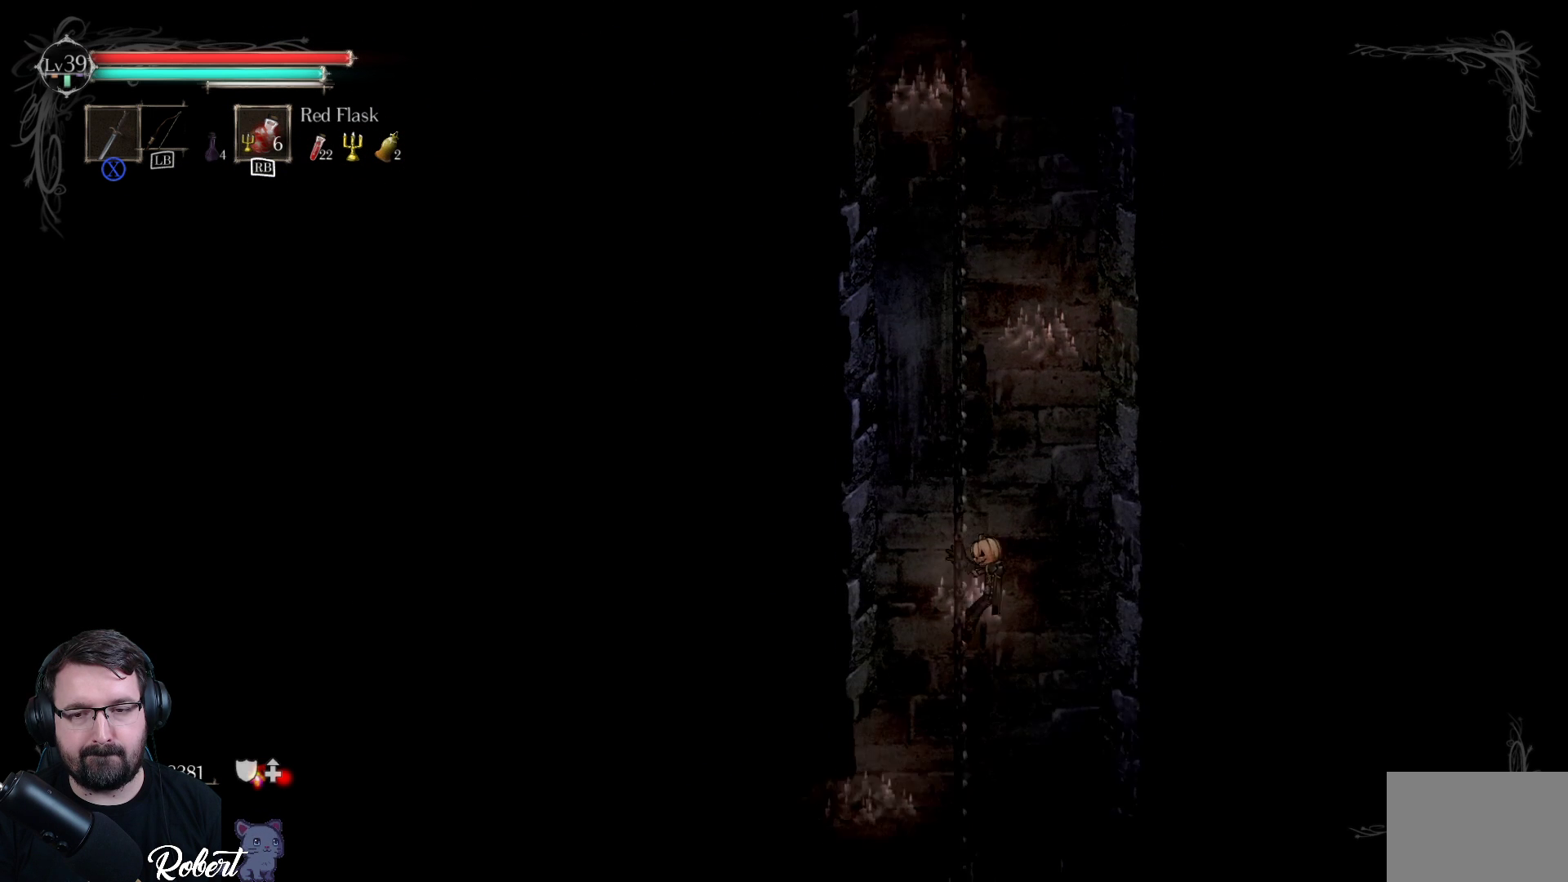
{"buttons": ["R2"], "left_stick": "down", "right_stick": "center", "events": []}